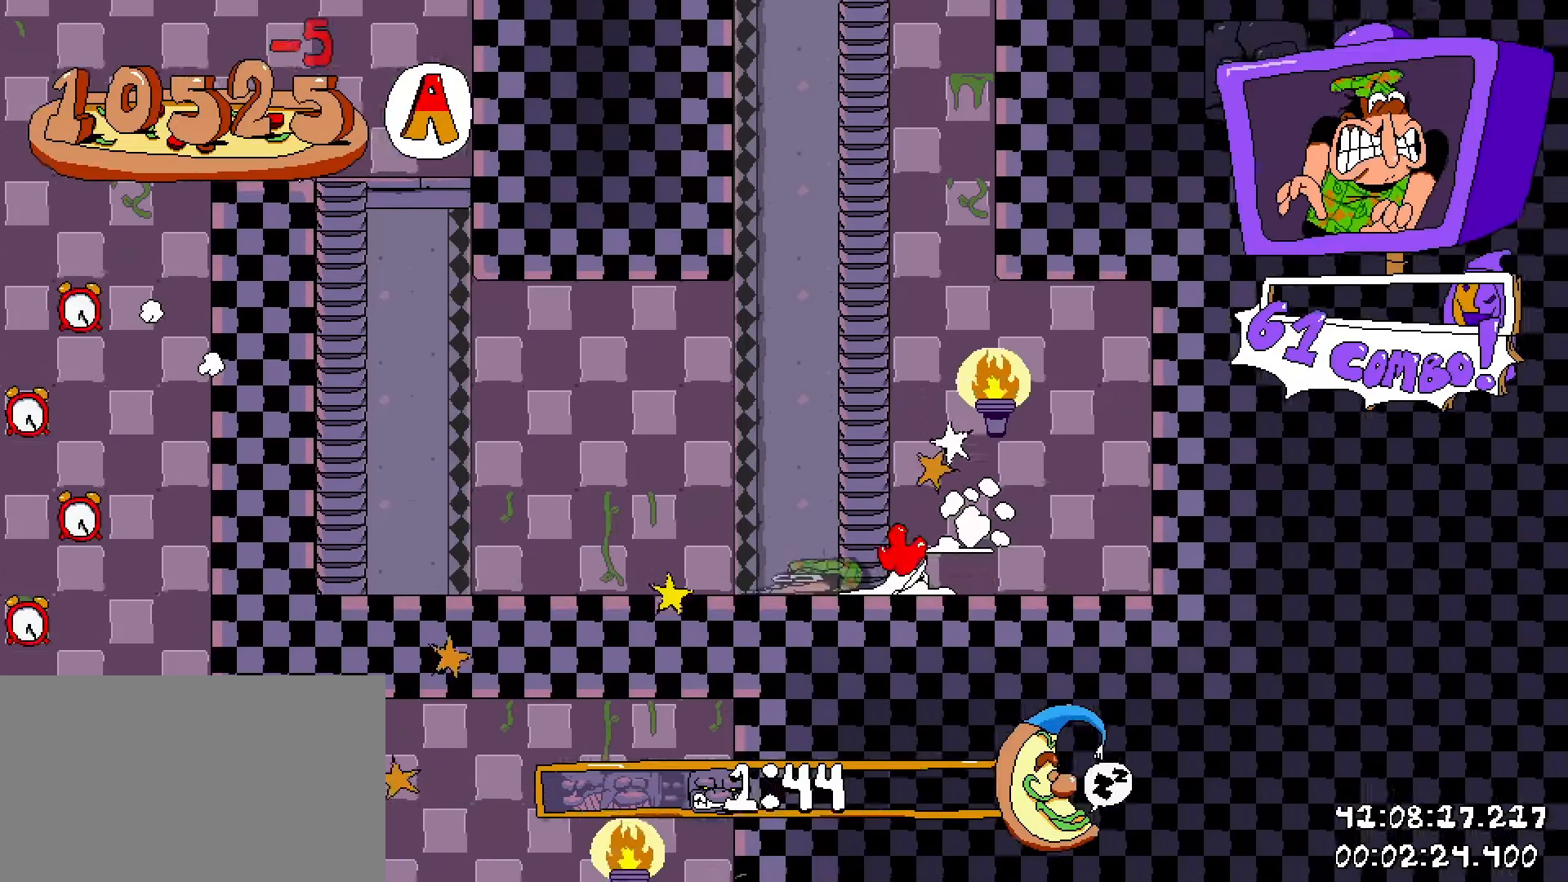
Gameplay with keyboard and mouse; each line is a JSON object with the keys and mouse buttons held at the frame after it. "events" lists presses ("down") and releases ("up") of "1", "2", "3", "4", "5", "a", "alt", "c", "caps_lock", "ctrl", "d", "e", "f", "g", "q", "r", "s", "shift", "space", "t", "tab", "v", "w", "x", "z", "mouse_left", "mouse_wheel" and "mouse_right" between this image and that frame as [ms after this image, input, new state], when the widget could be followed in between. "mouse_left", "mouse_wheel", "mouse_right" = the "left", "wheel", "right" buttons of the "mouse" list. No other keys are recorded. "wheel" means that the mouse wheel is clicked or scrolled. Not read: mouse_move.
{"keys": ["shift", "w"], "mouse": [], "events": [[100, "s", "up"], [233, "w", "down"], [333, "a", "up"]]}
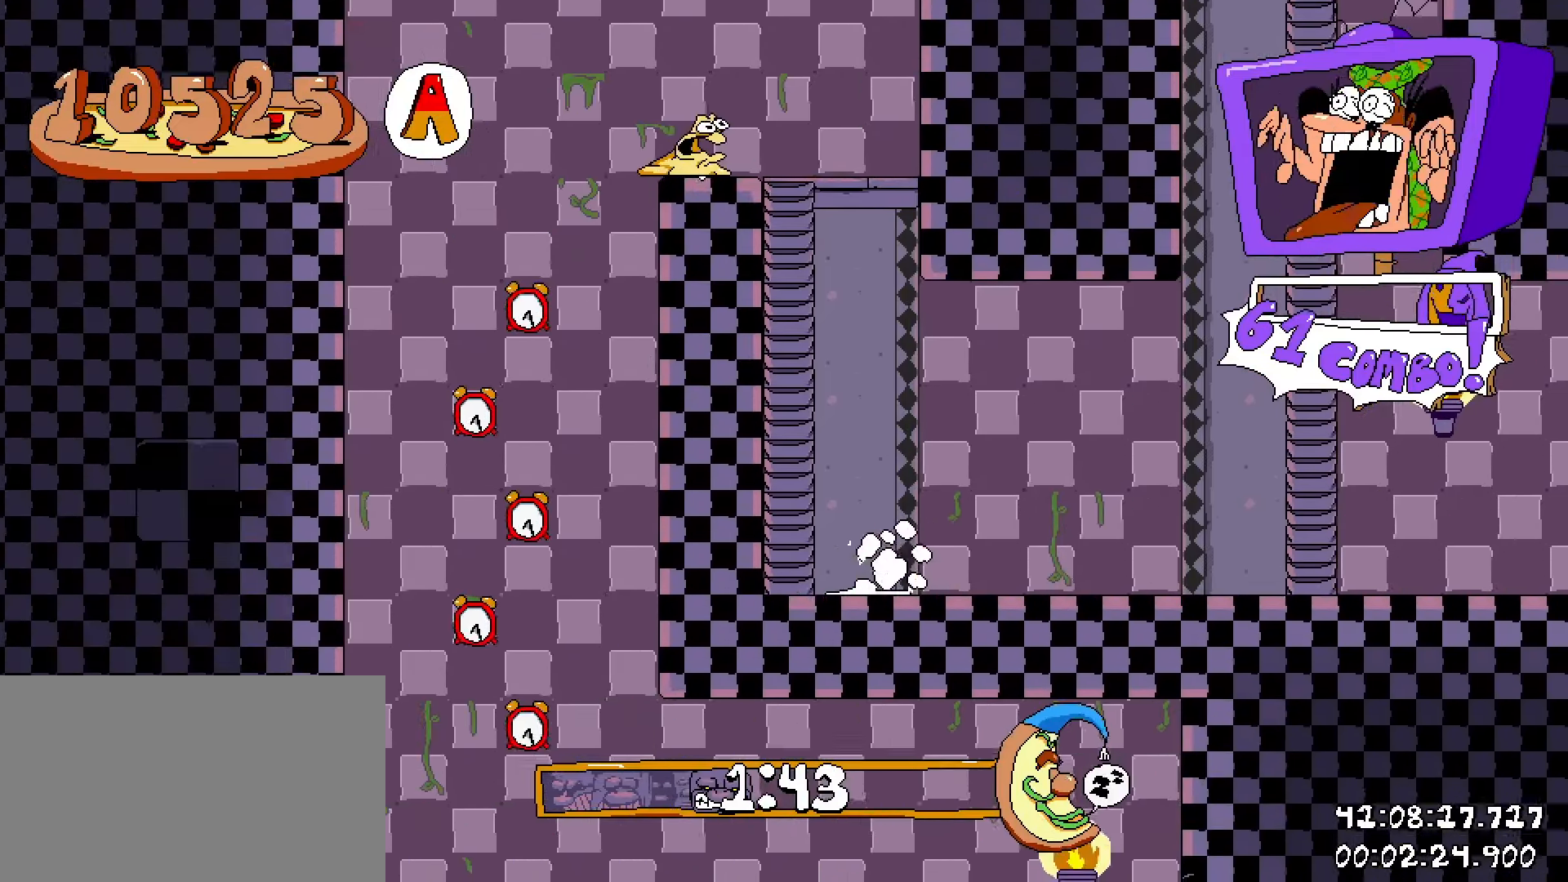
{"keys": ["a", "shift"], "mouse": [], "events": [[117, "w", "up"], [483, "a", "down"]]}
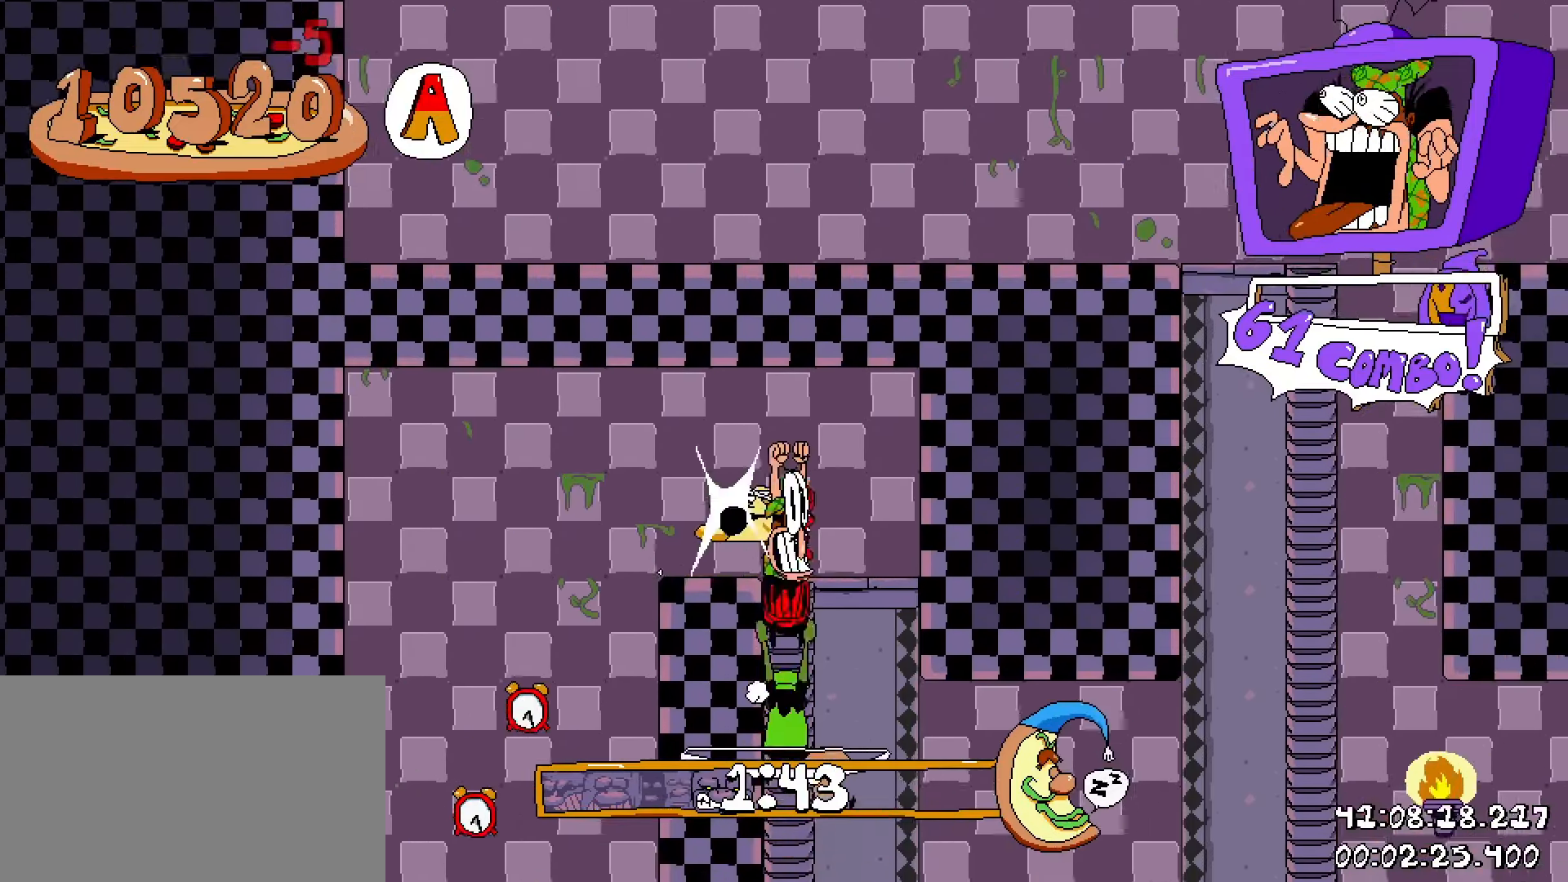
{"keys": ["a", "shift"], "mouse": [], "events": []}
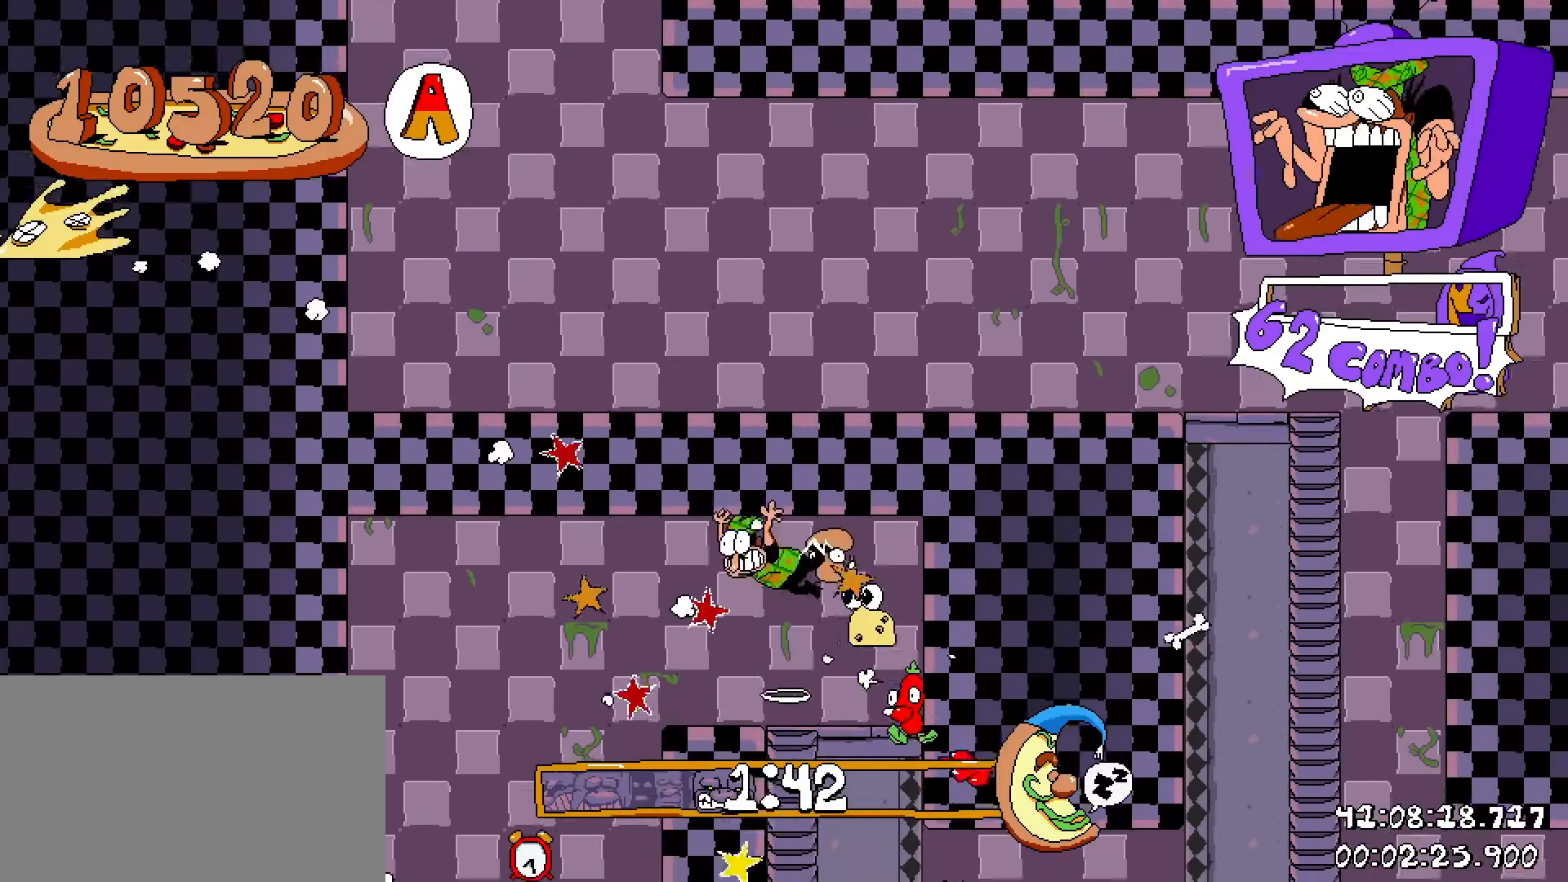
{"keys": ["d", "shift"], "mouse": [], "events": [[483, "a", "up"], [483, "d", "down"]]}
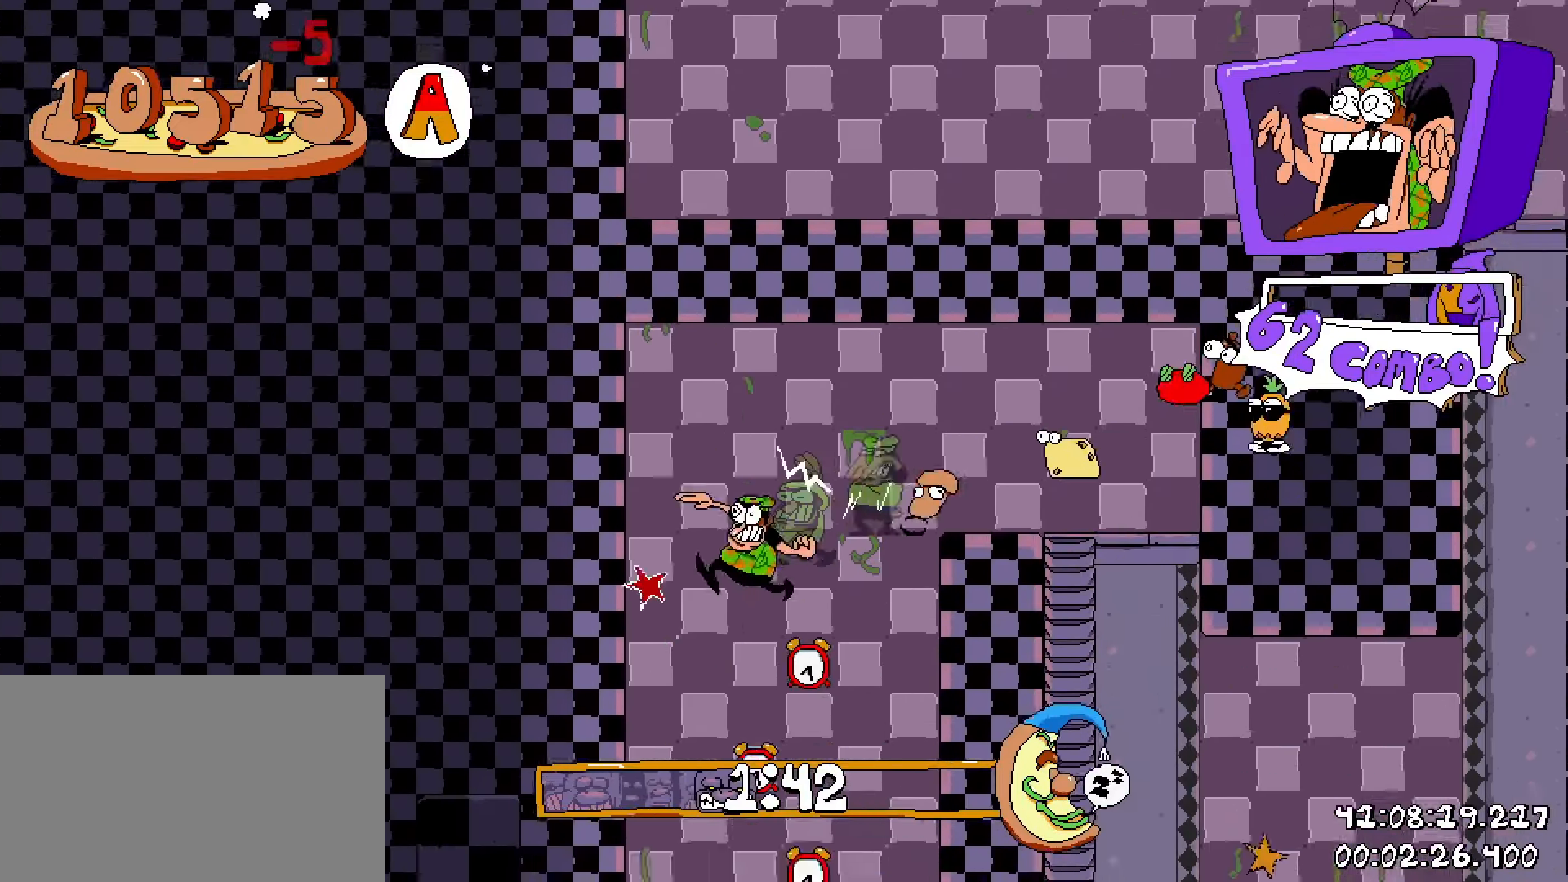
{"keys": ["shift"], "mouse": [], "events": [[167, "a", "down"], [167, "d", "up"], [300, "a", "up"], [300, "d", "down"], [450, "d", "up"]]}
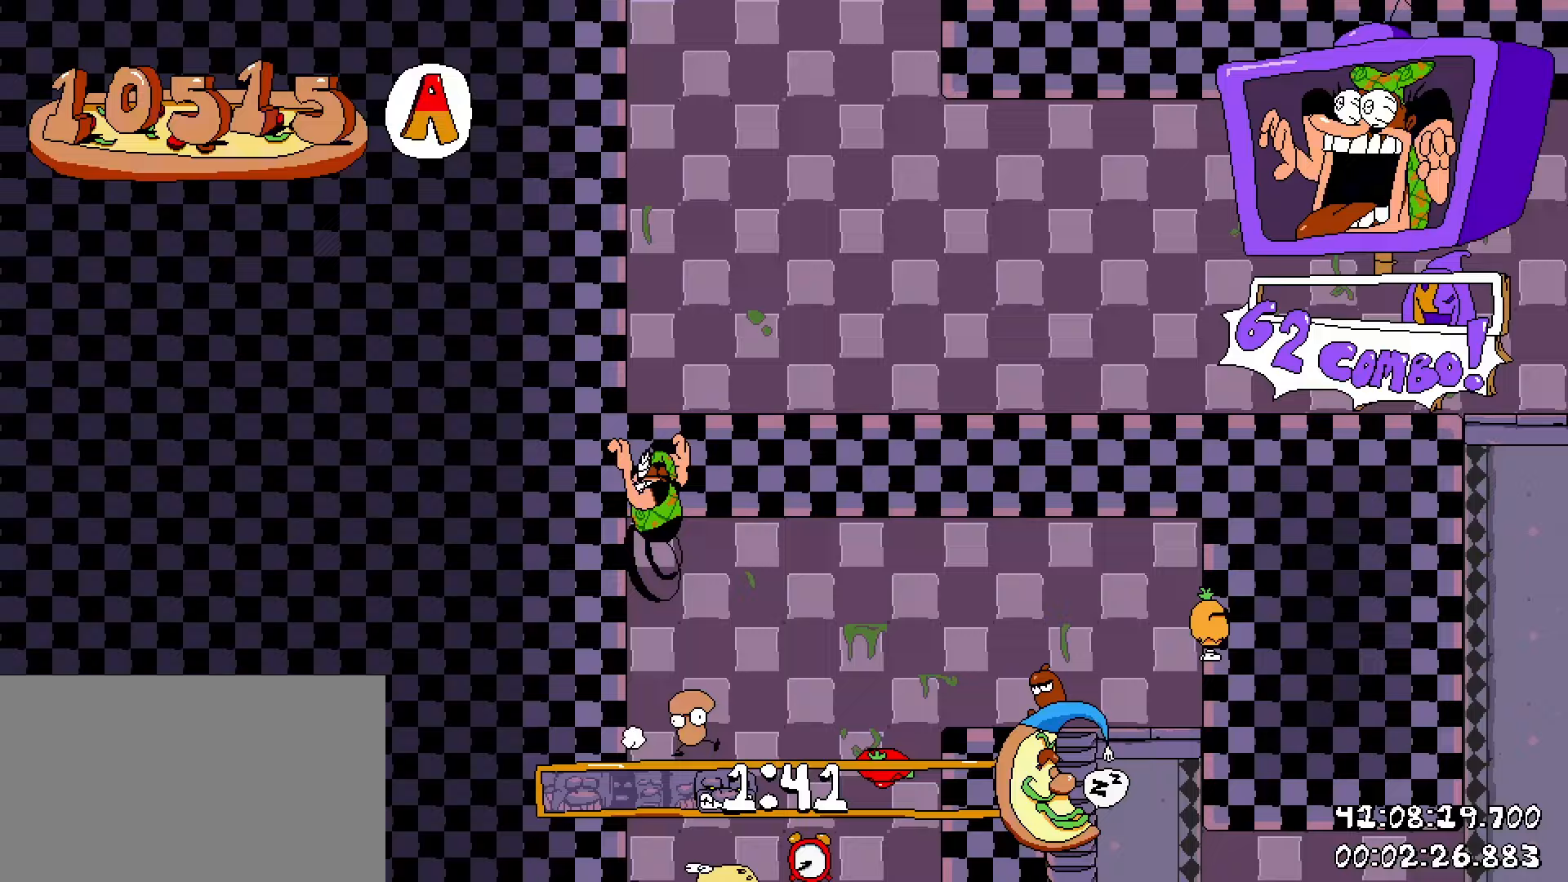
{"keys": ["shift"], "mouse": [], "events": [[233, "d", "down"], [367, "d", "up"]]}
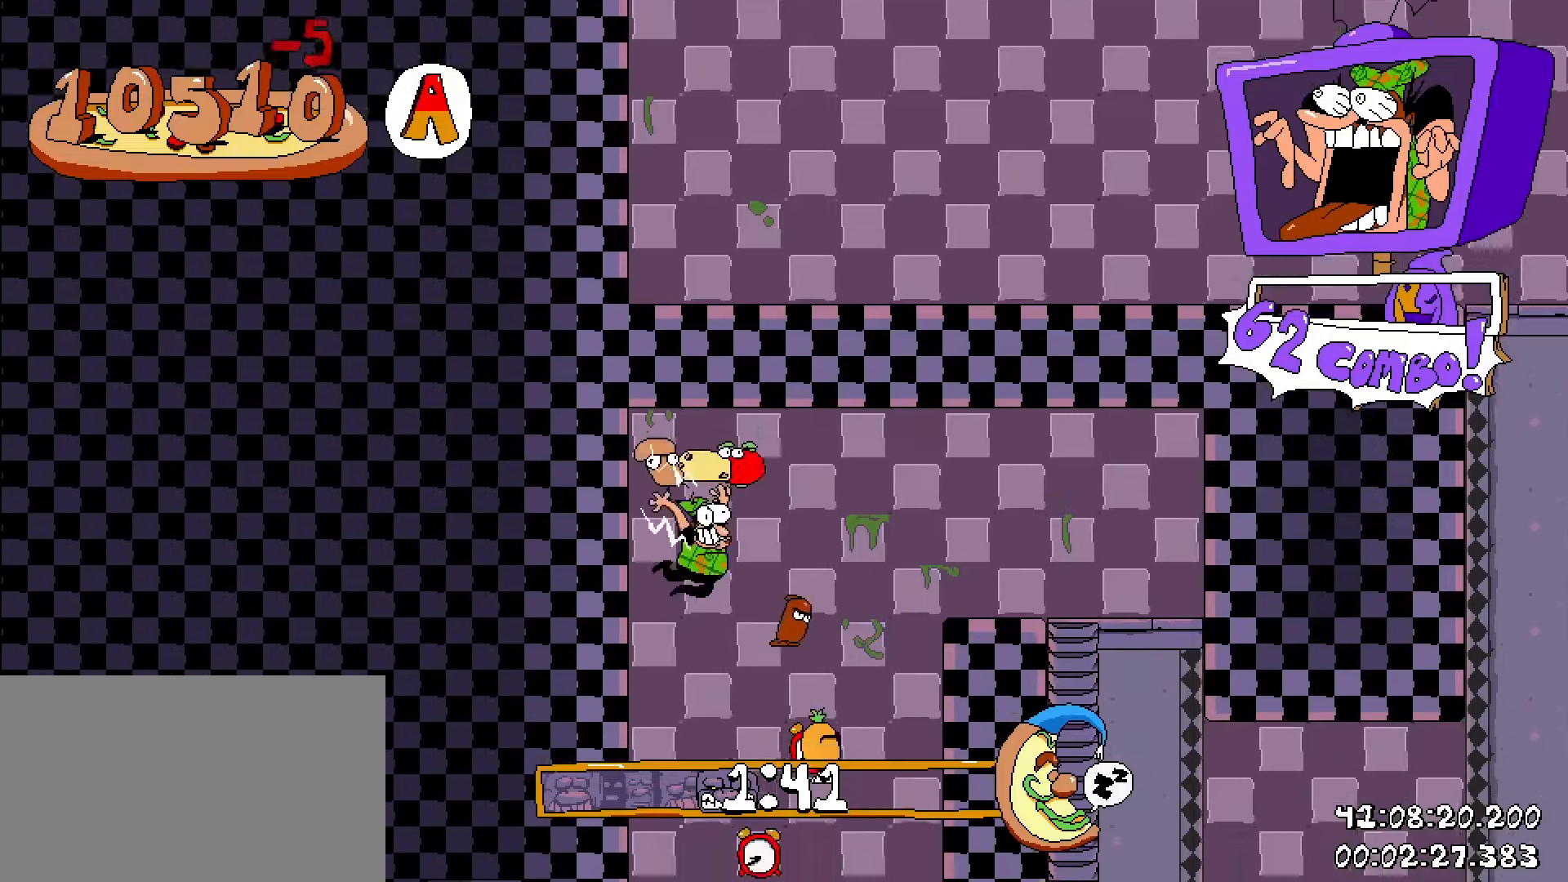
{"keys": ["d", "shift"], "mouse": [], "events": [[100, "d", "down"], [250, "a", "down"], [250, "d", "up"], [383, "d", "down"], [433, "a", "up"]]}
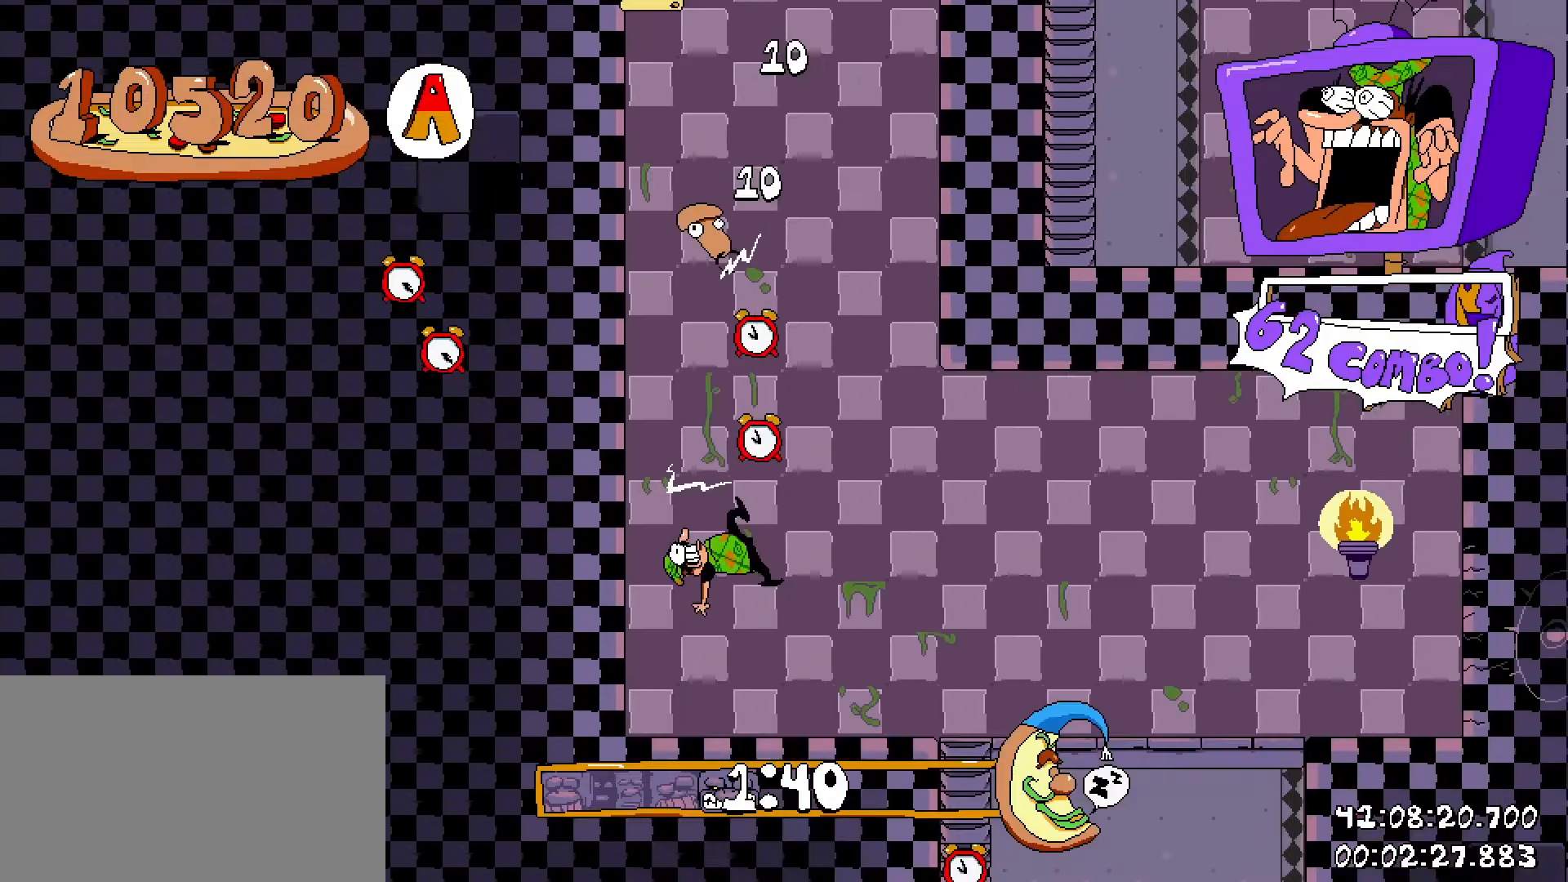
{"keys": ["d", "shift"], "mouse": [], "events": [[167, "d", "up"], [167, "s", "down"], [267, "d", "down"], [317, "s", "up"]]}
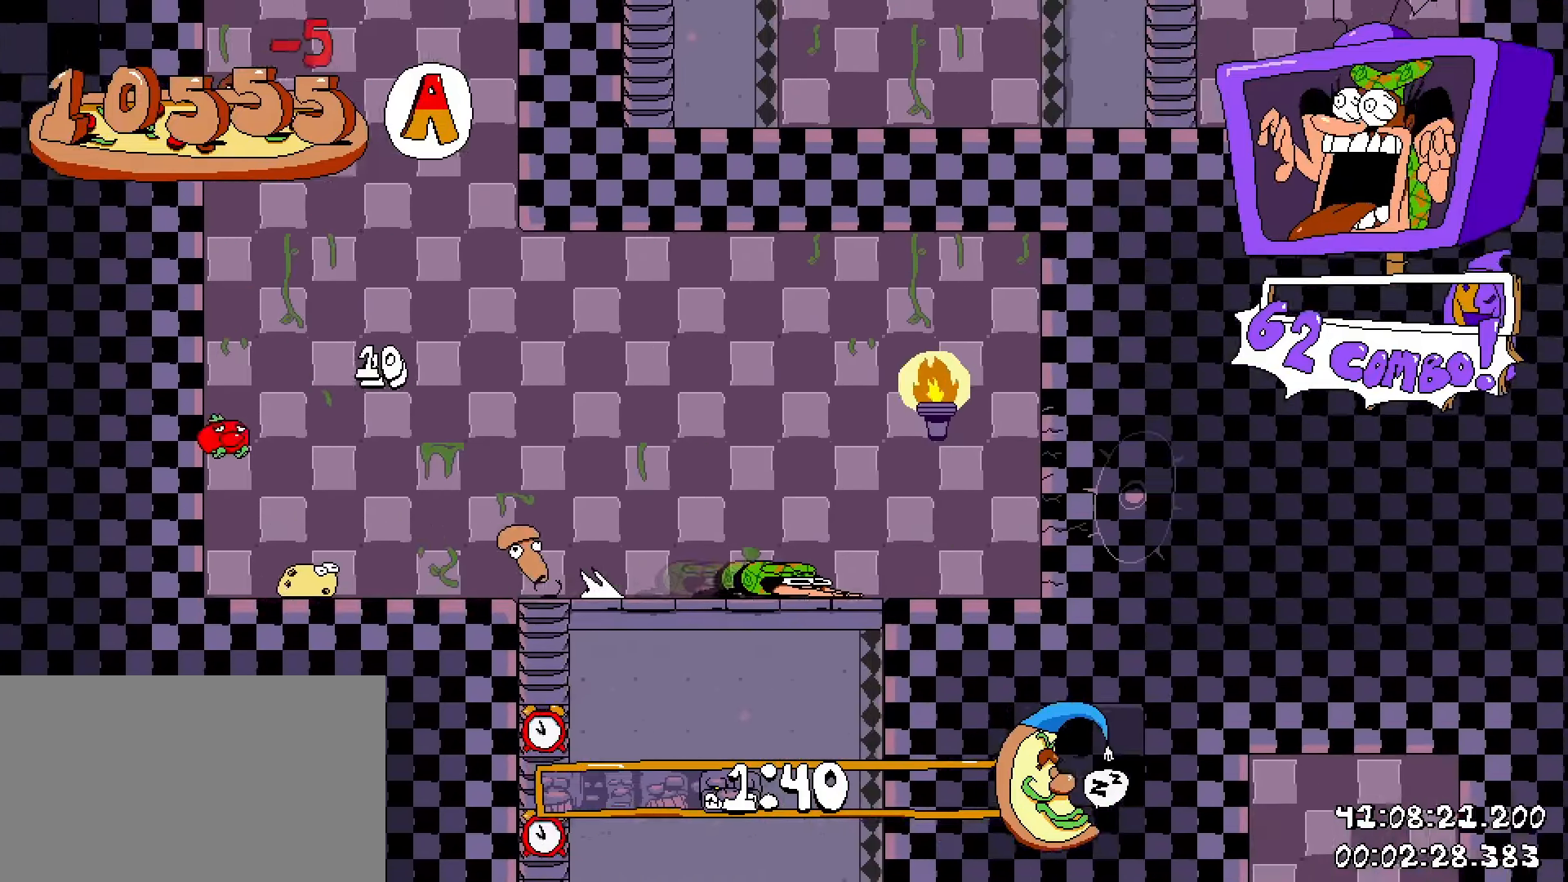
{"keys": ["shift"], "mouse": [], "events": [[317, "d", "up"]]}
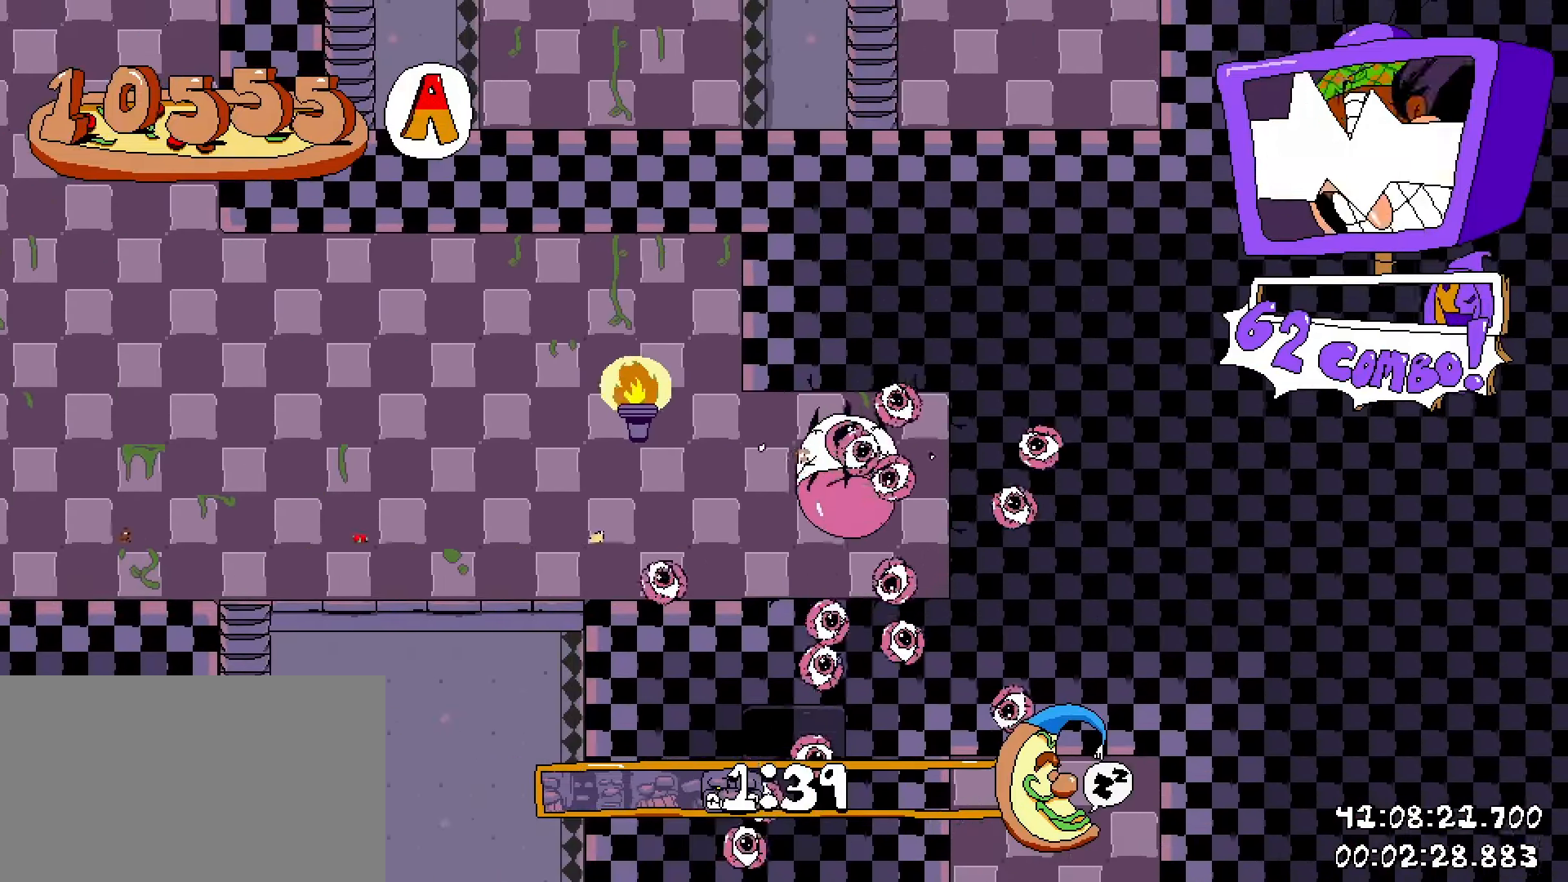
{"keys": ["shift"], "mouse": [], "events": []}
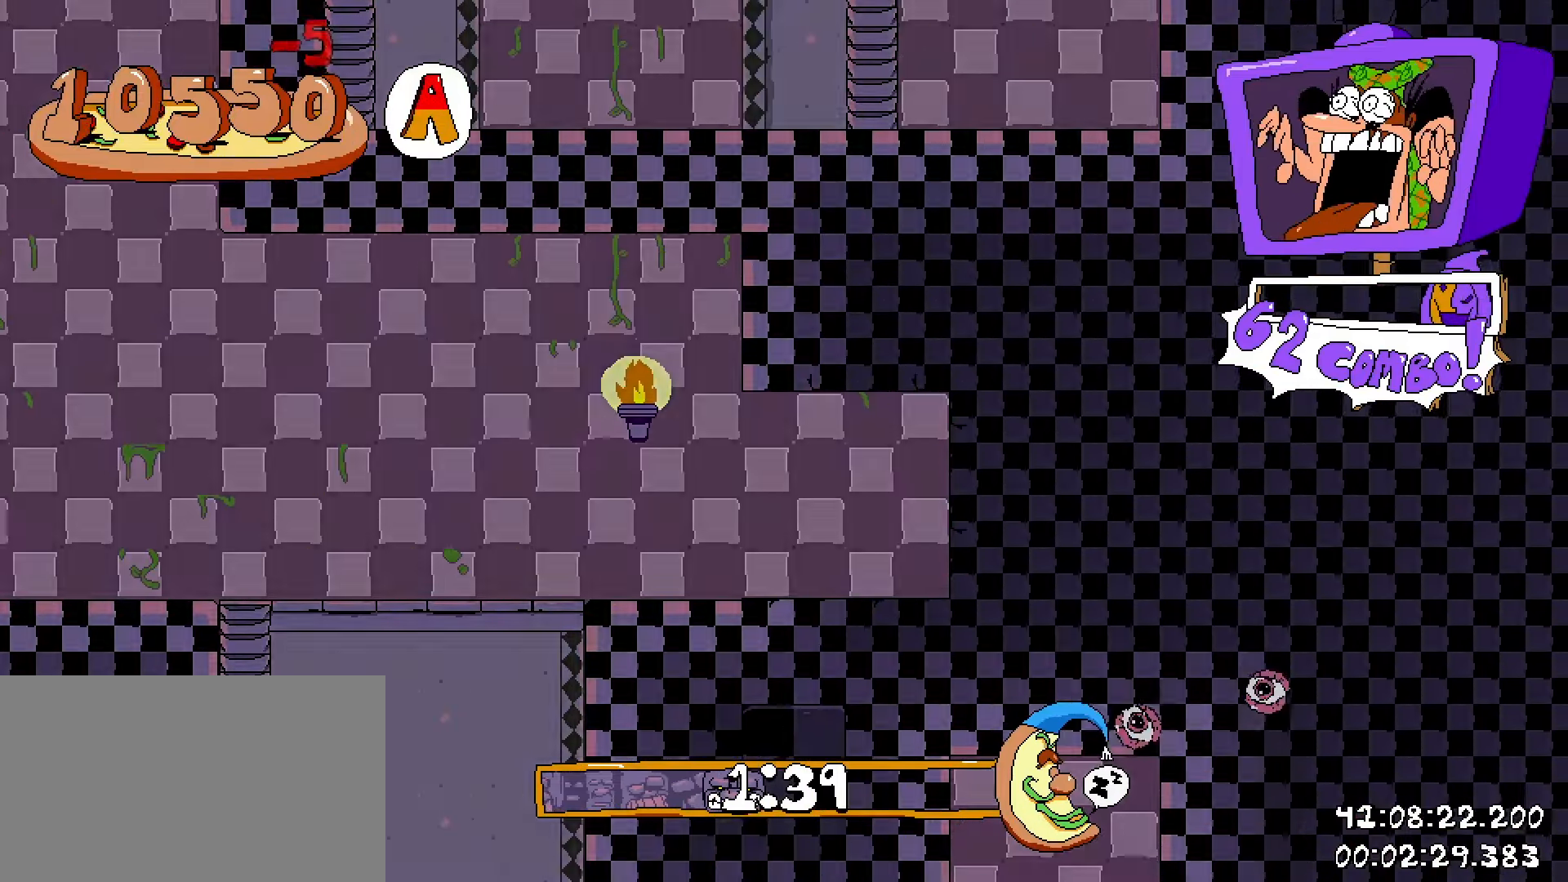
{"keys": ["shift"], "mouse": [], "events": []}
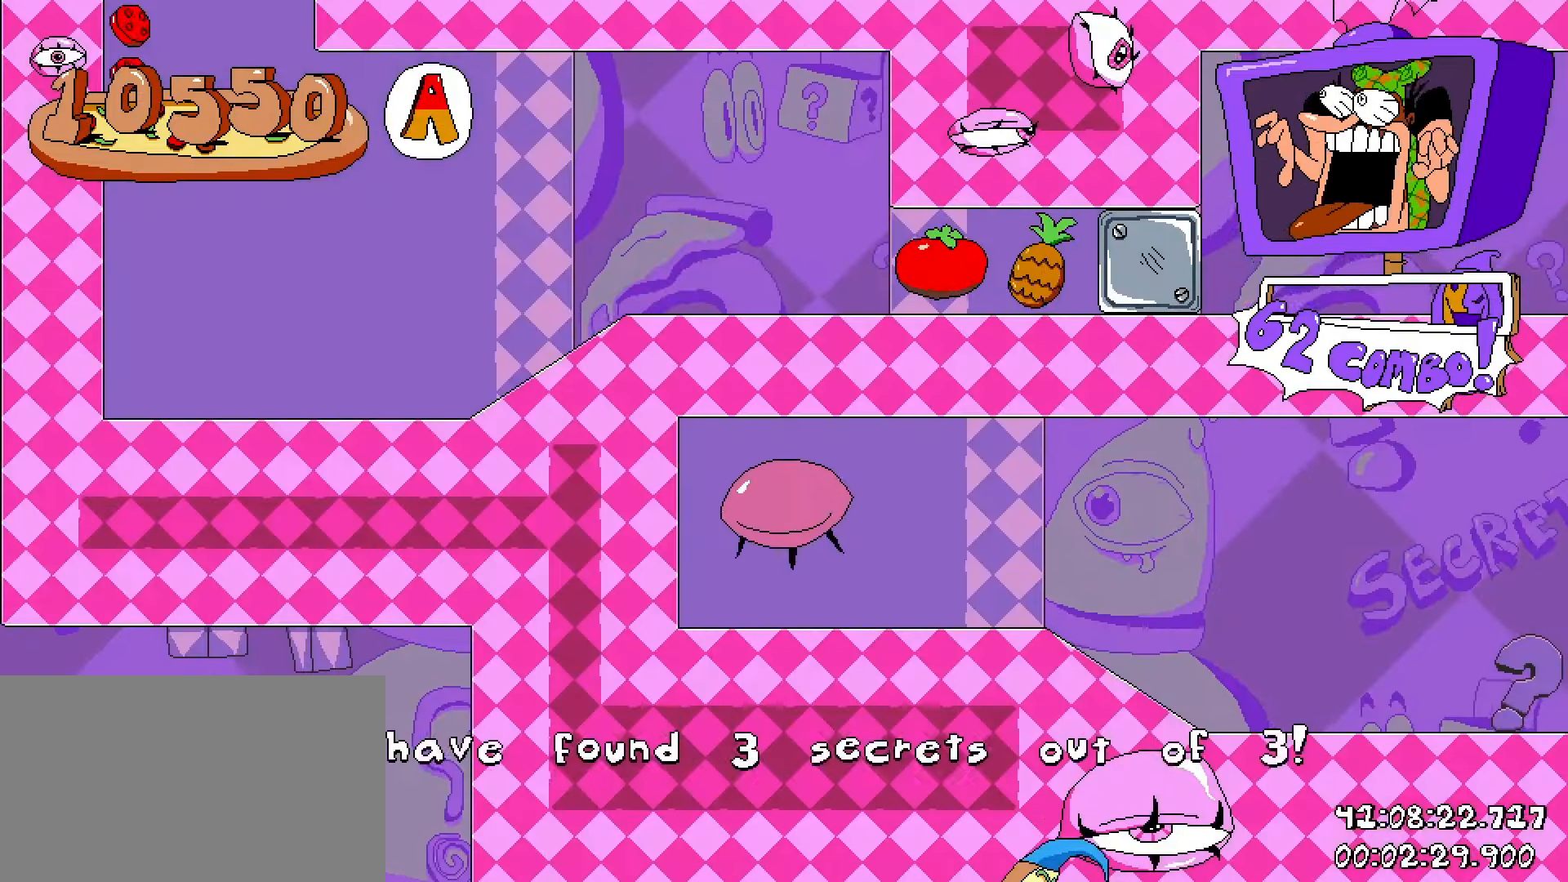
{"keys": ["d", "shift"], "mouse": [], "events": [[233, "d", "down"]]}
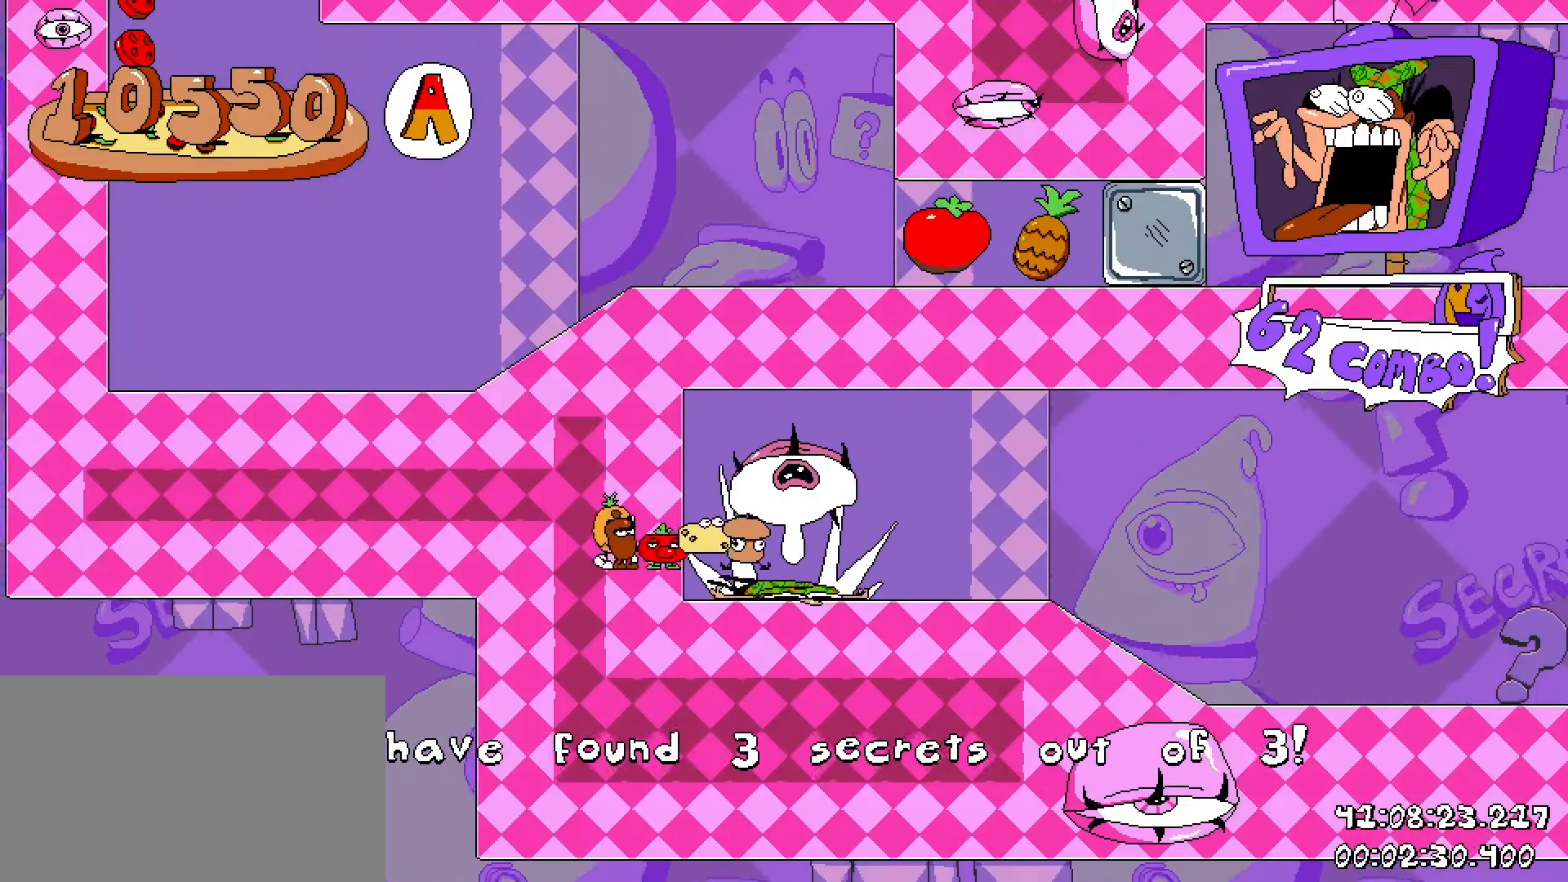
{"keys": ["d", "shift"], "mouse": [], "events": [[67, "s", "down"], [100, "d", "up"], [283, "d", "down"], [483, "s", "up"]]}
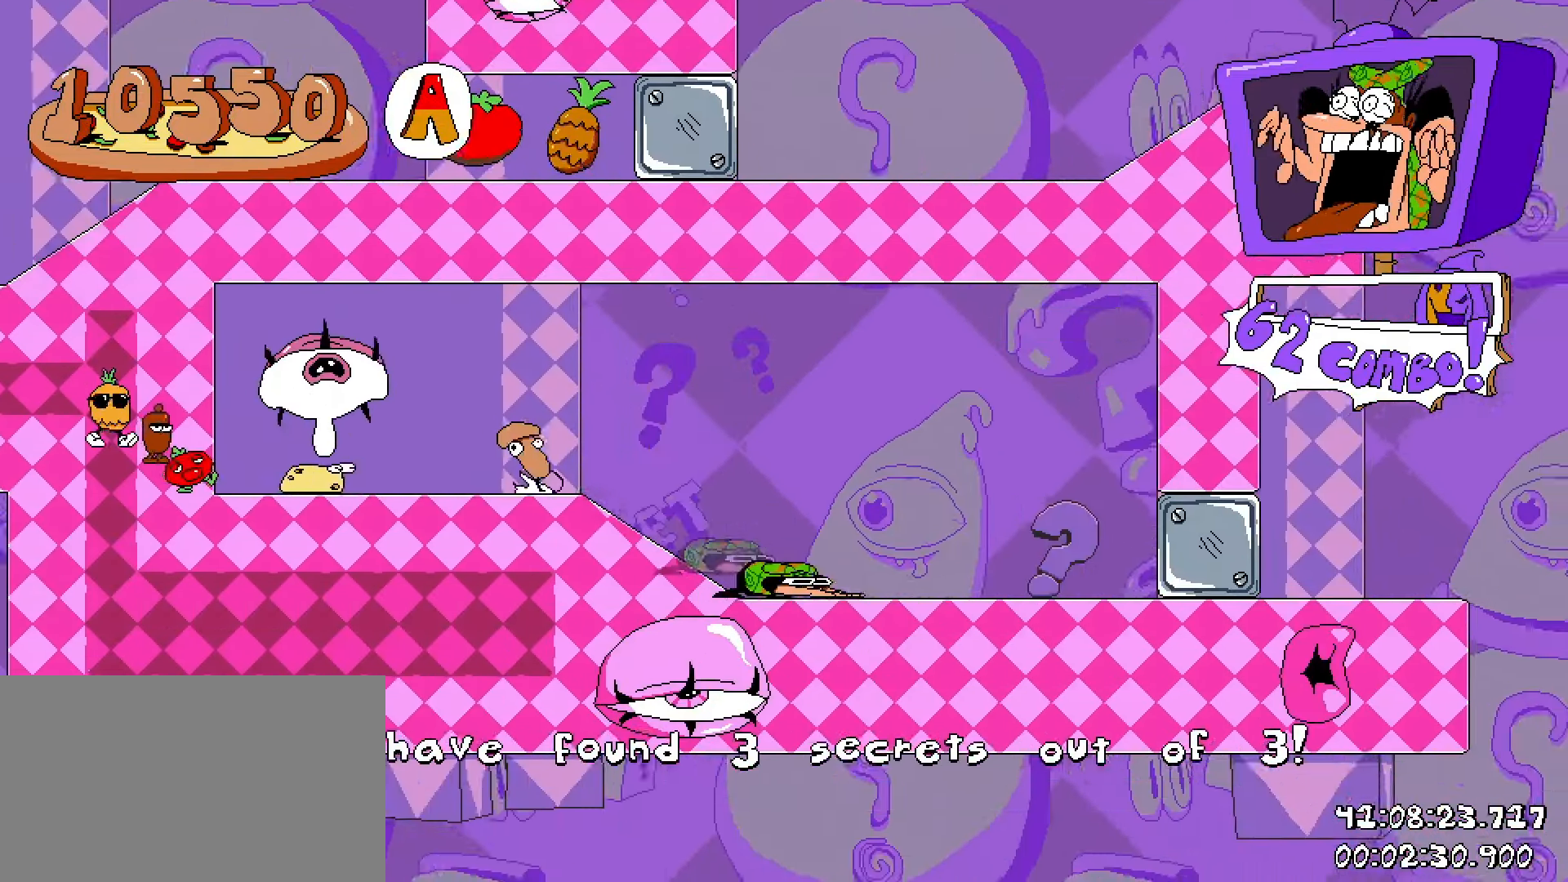
{"keys": ["d", "shift"], "mouse": [], "events": []}
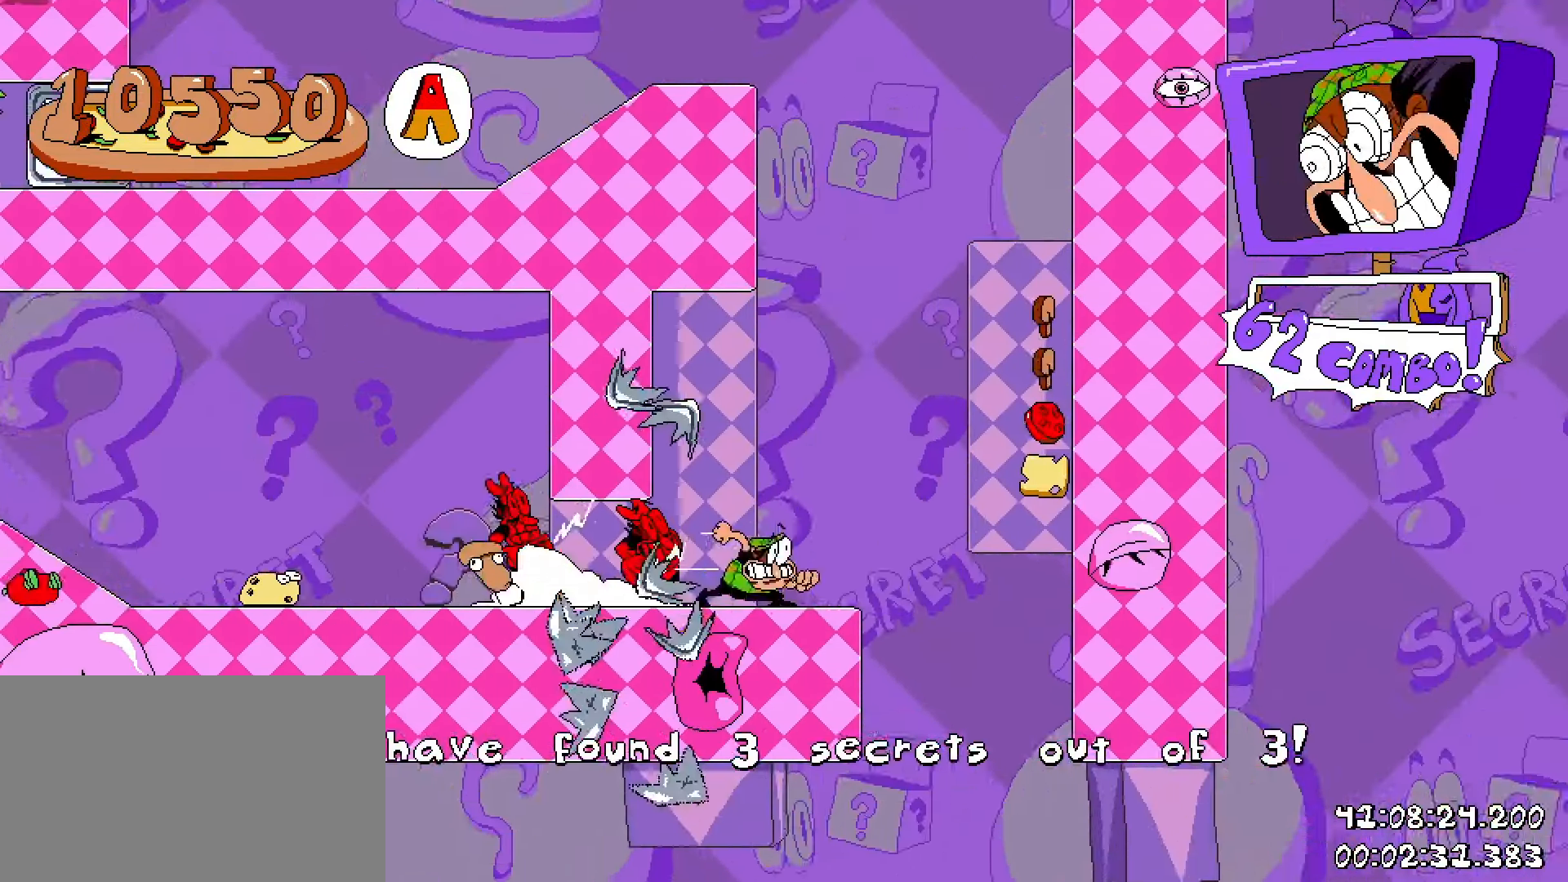
{"keys": ["a", "shift"], "mouse": [], "events": [[183, "a", "down"], [233, "d", "up"]]}
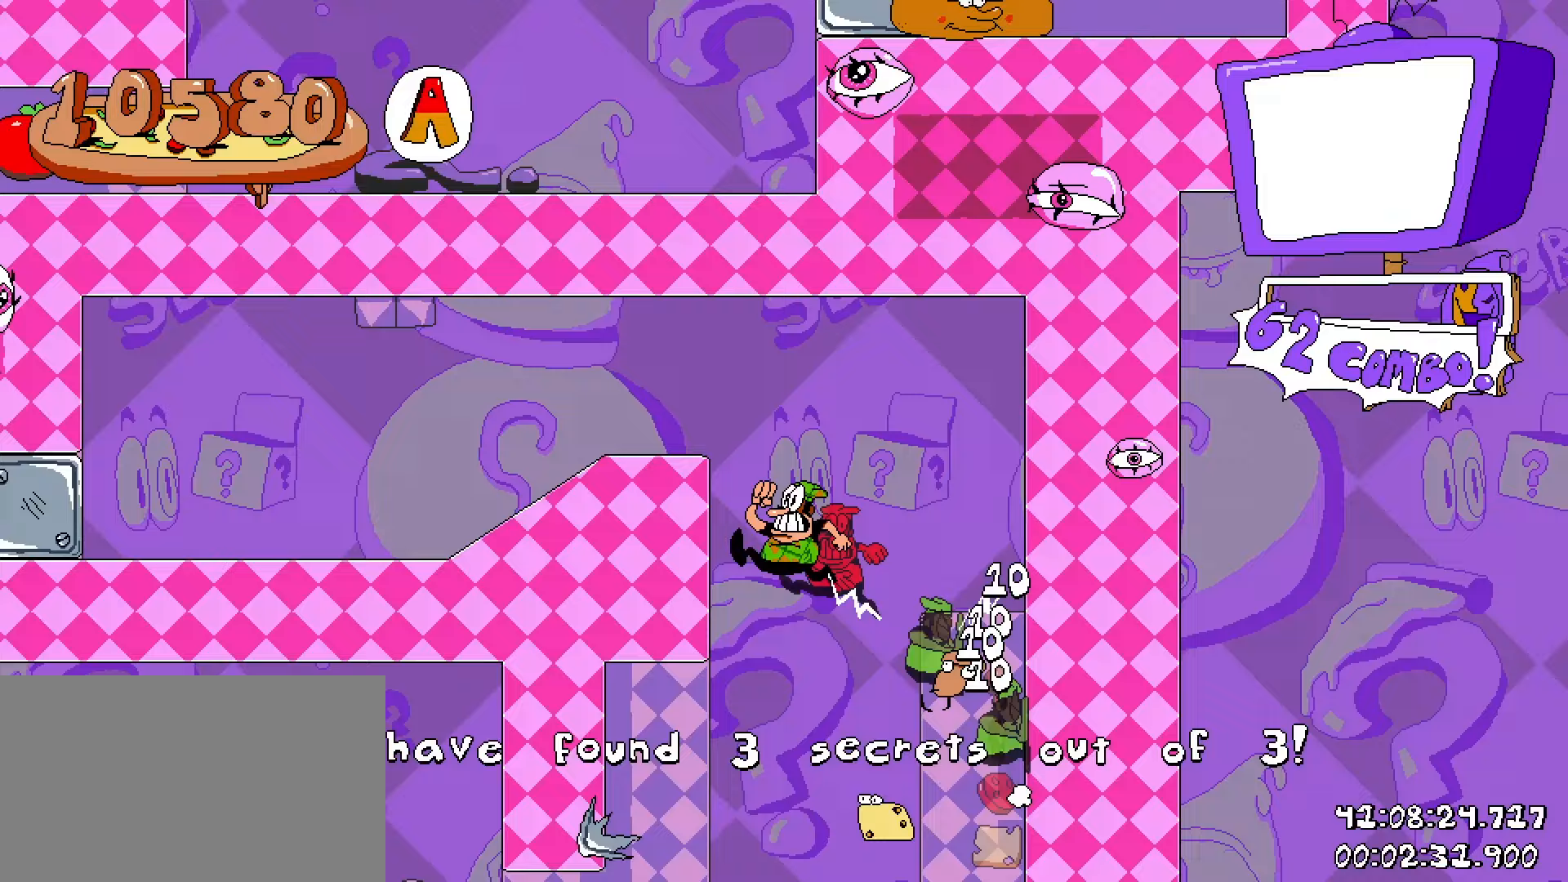
{"keys": ["a", "shift"], "mouse": [], "events": []}
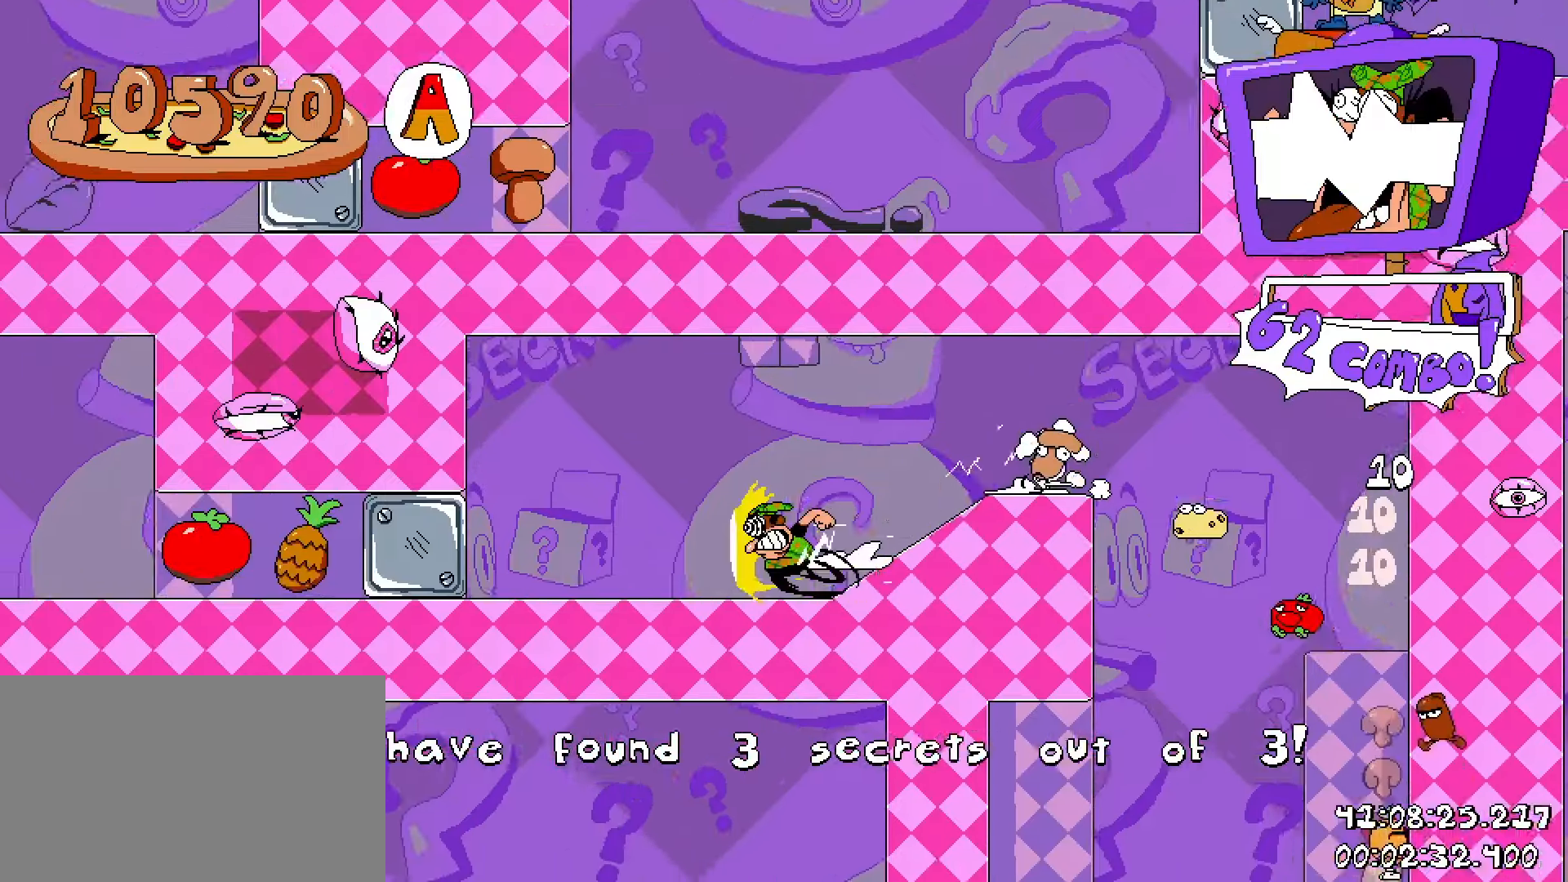
{"keys": ["shift"], "mouse": [], "events": [[117, "a", "up"]]}
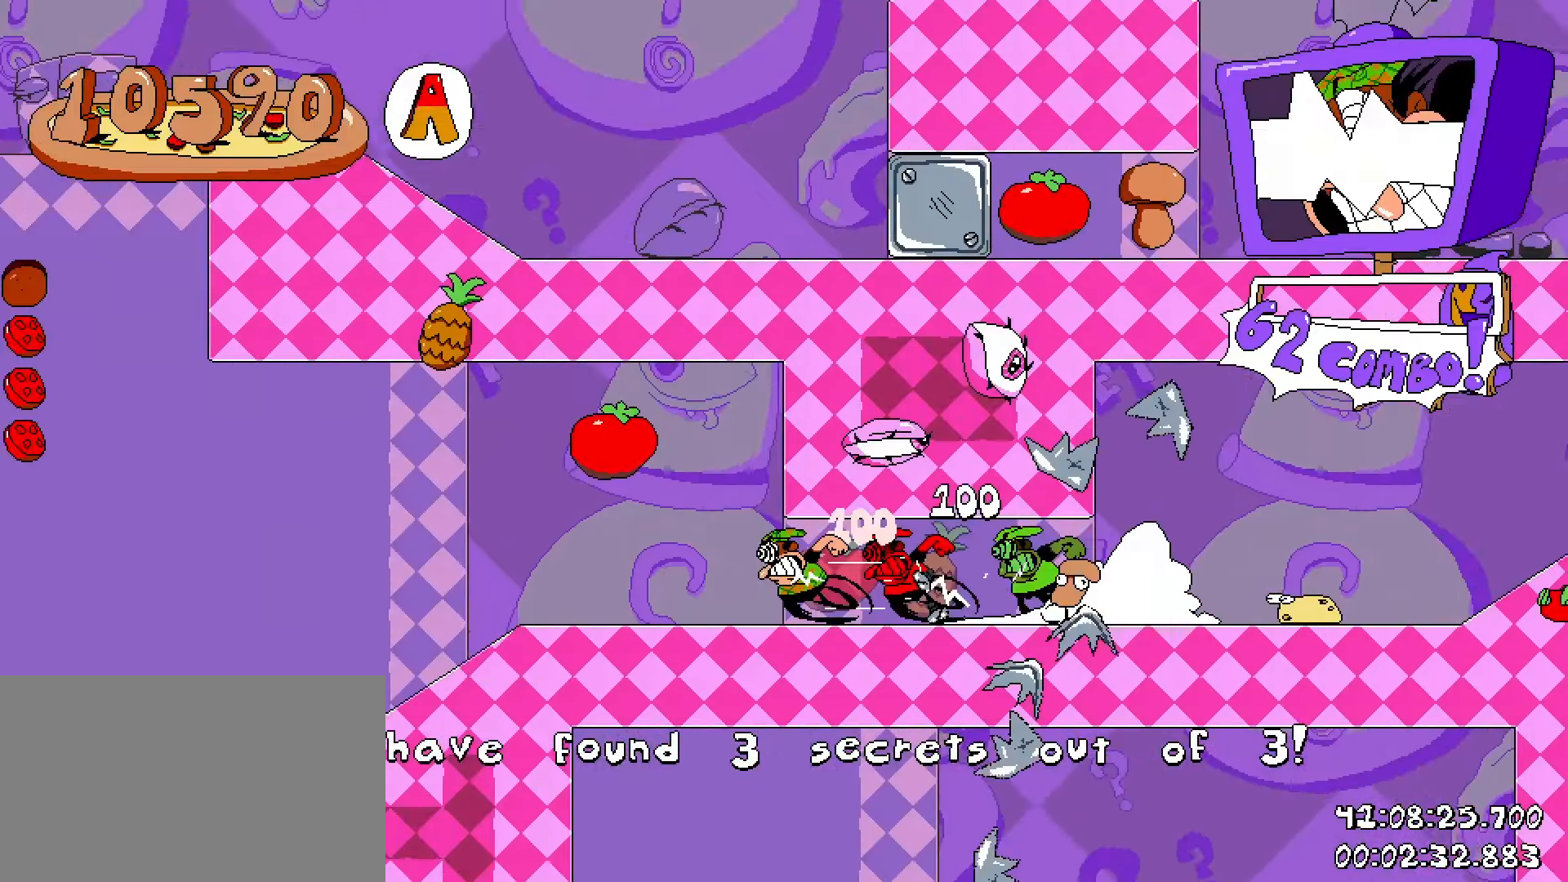
{"keys": ["shift"], "mouse": [], "events": []}
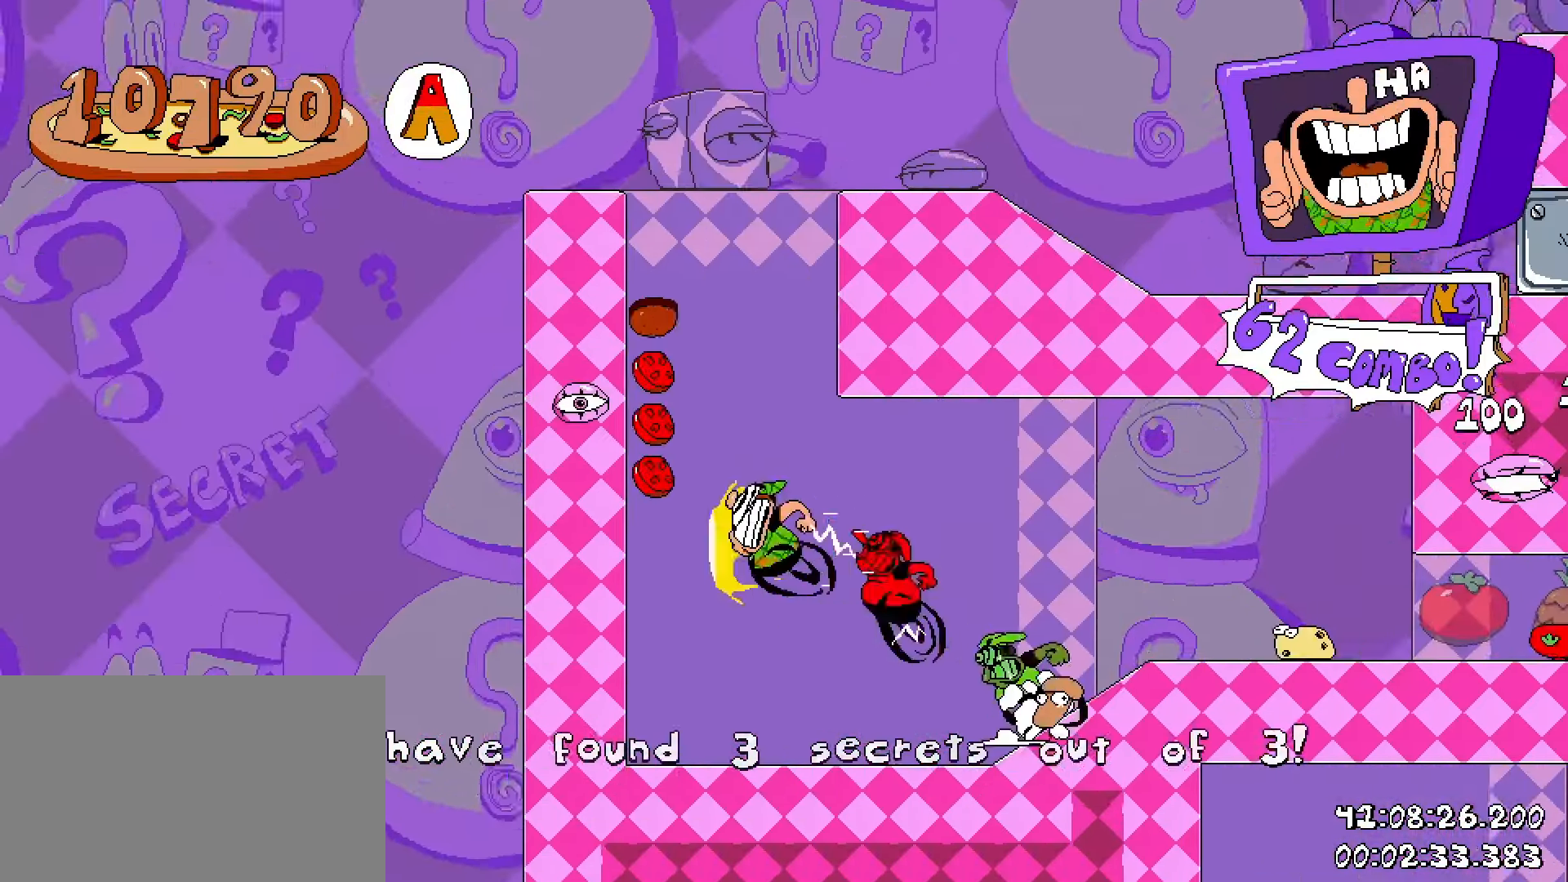
{"keys": ["d", "shift"], "mouse": [], "events": [[100, "d", "down"]]}
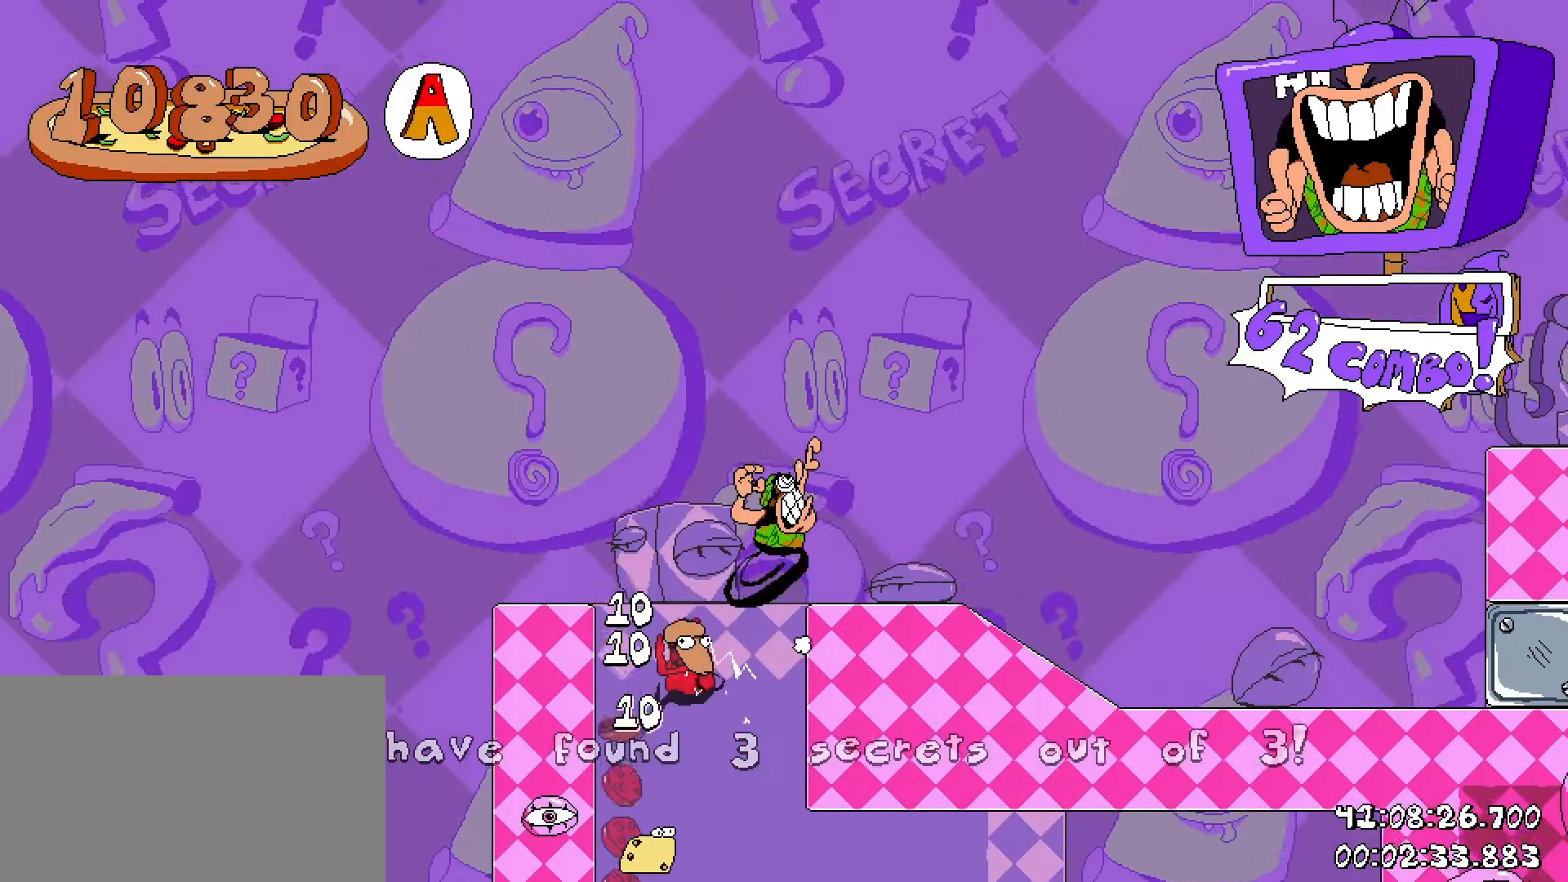
{"keys": ["d", "shift"], "mouse": [], "events": []}
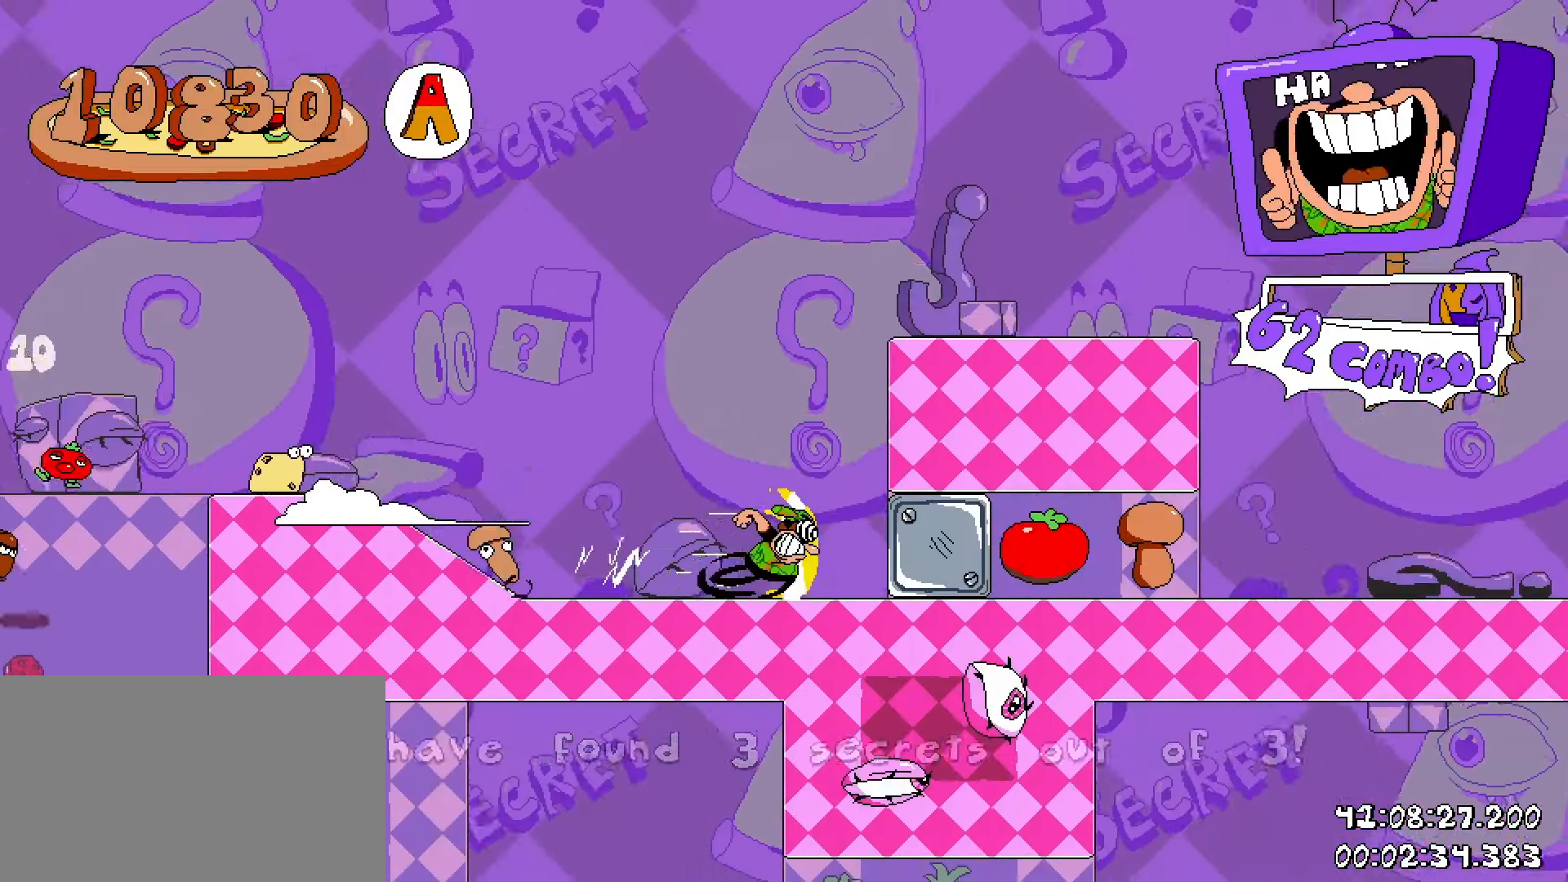
{"keys": ["d", "shift"], "mouse": [], "events": []}
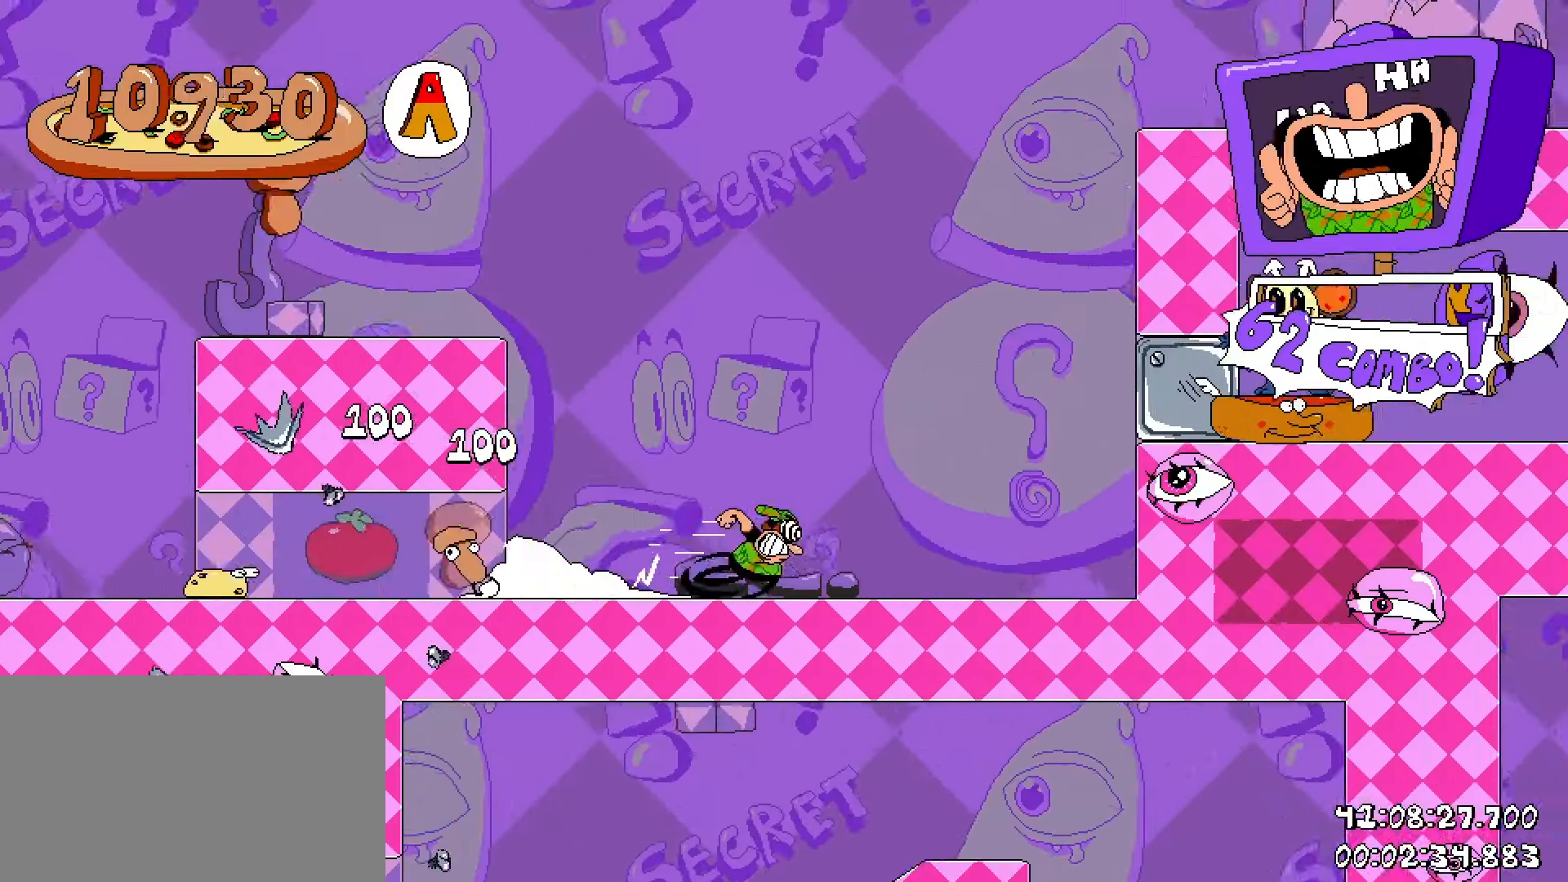
{"keys": ["d", "shift"], "mouse": [], "events": []}
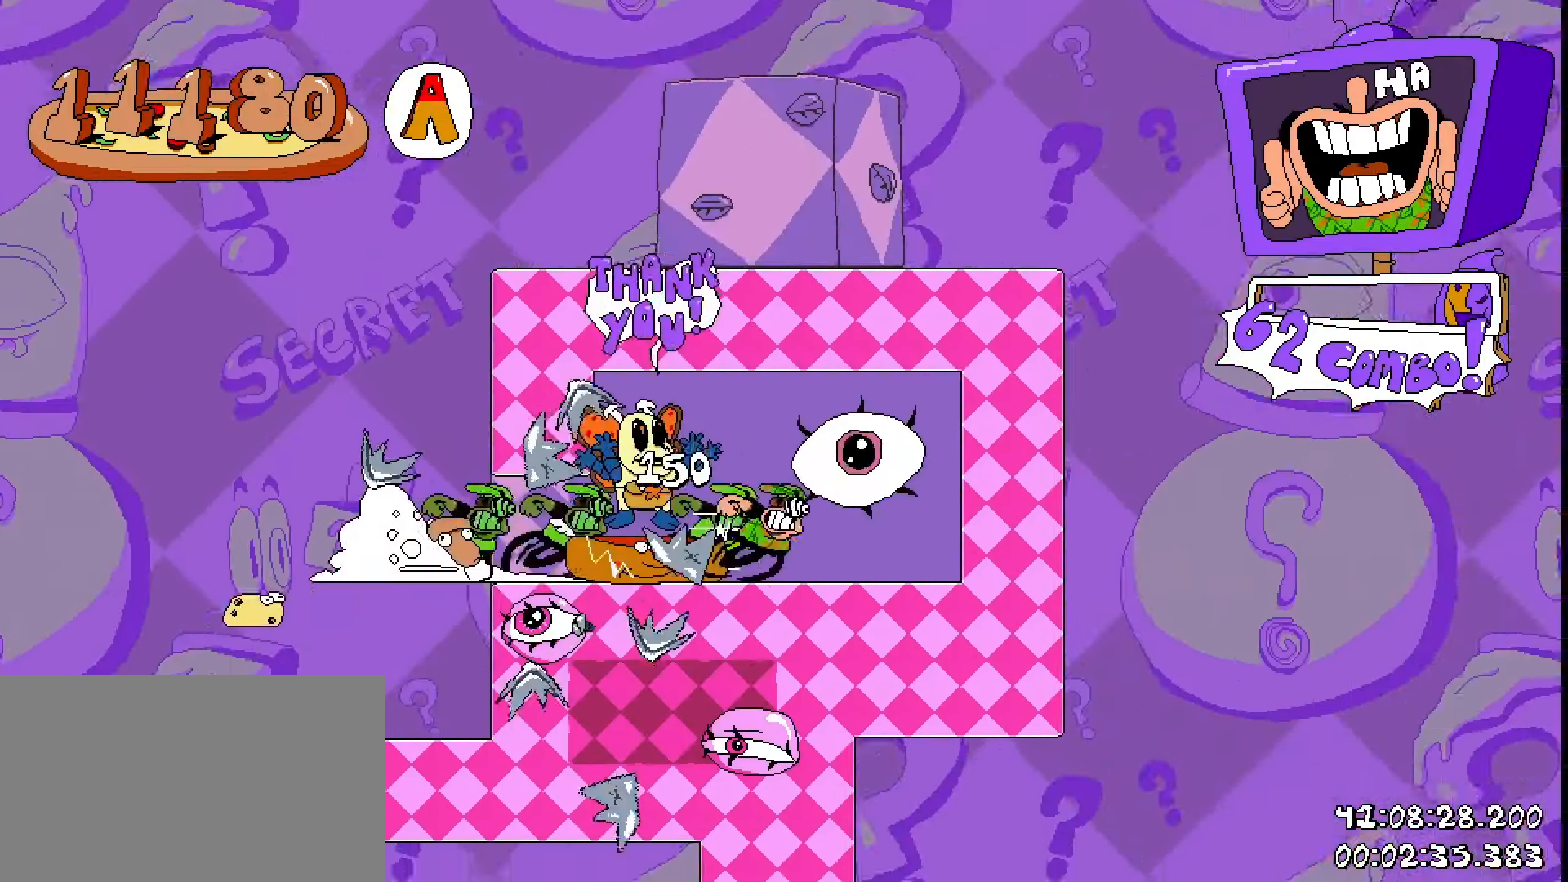
{"keys": ["a", "shift"], "mouse": [], "events": [[117, "d", "up"], [250, "a", "down"]]}
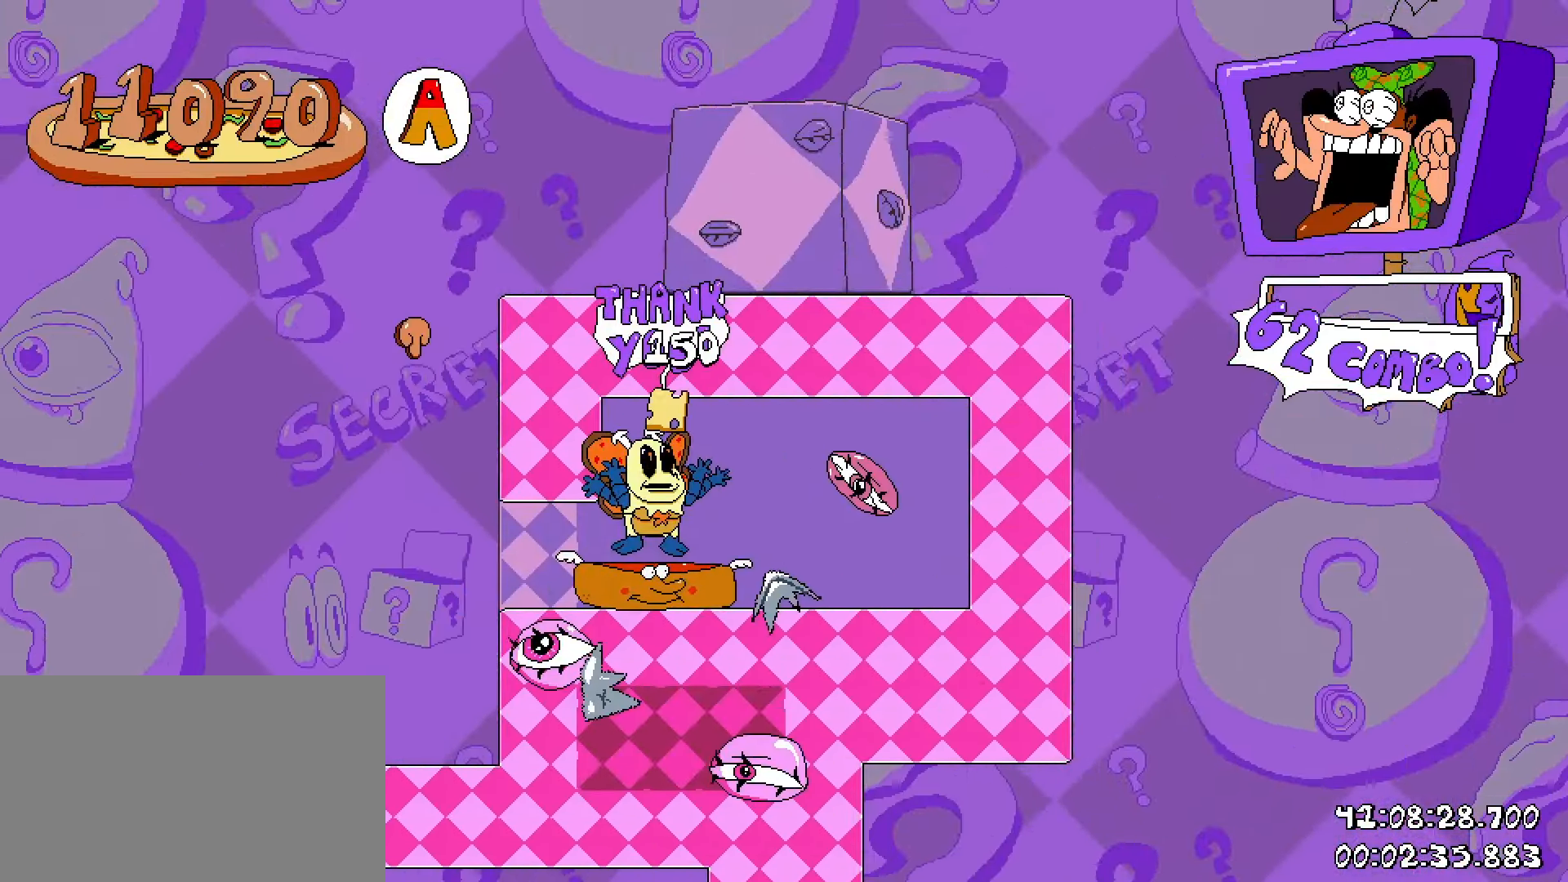
{"keys": ["a", "shift"], "mouse": [], "events": []}
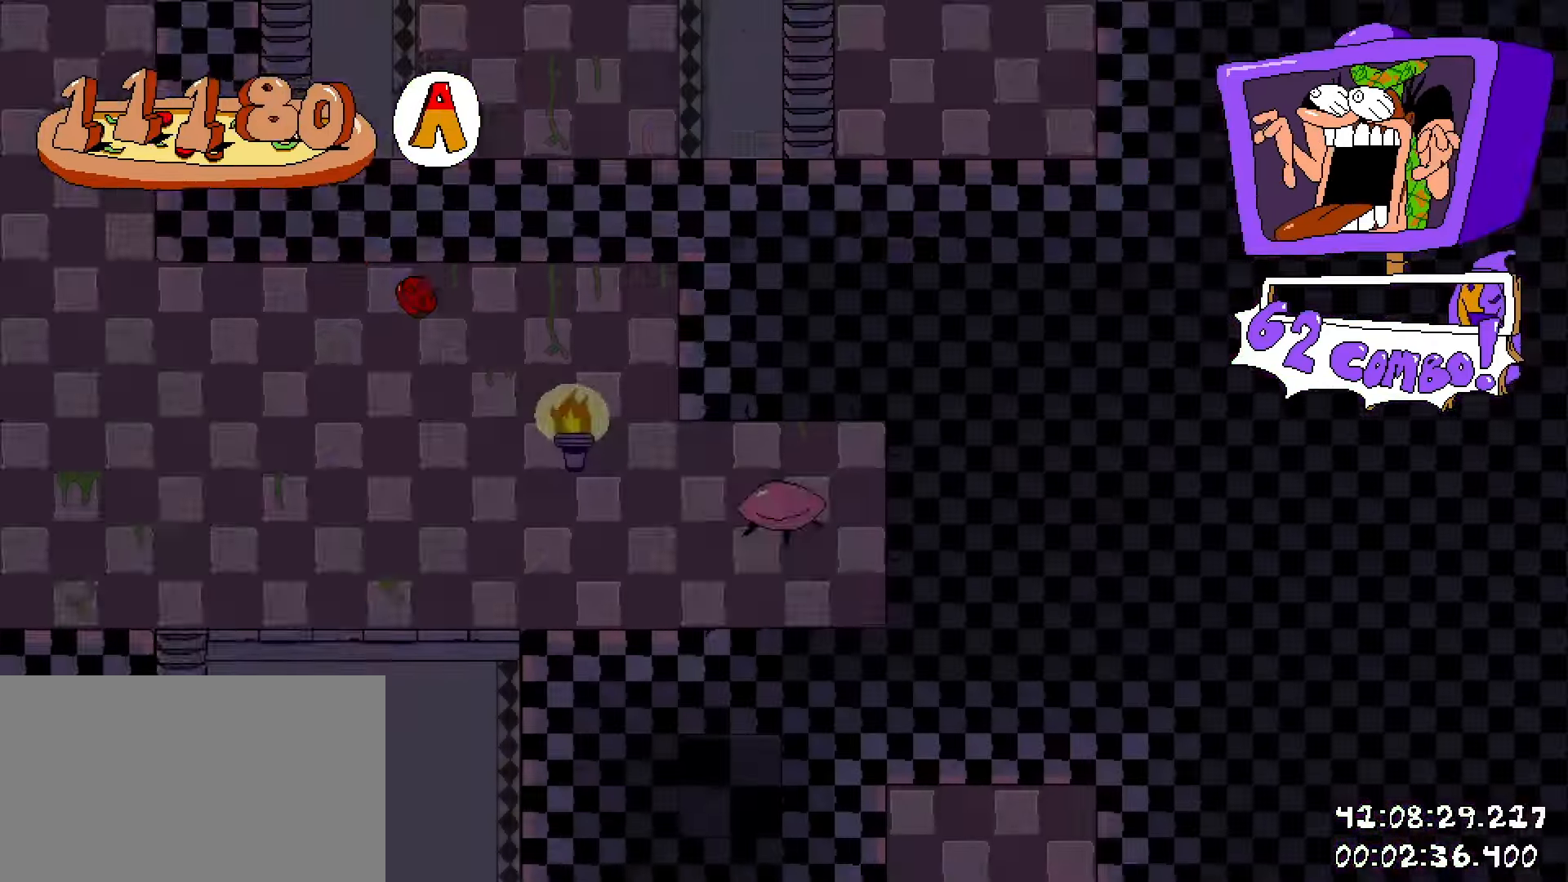
{"keys": ["a", "shift"], "mouse": [], "events": []}
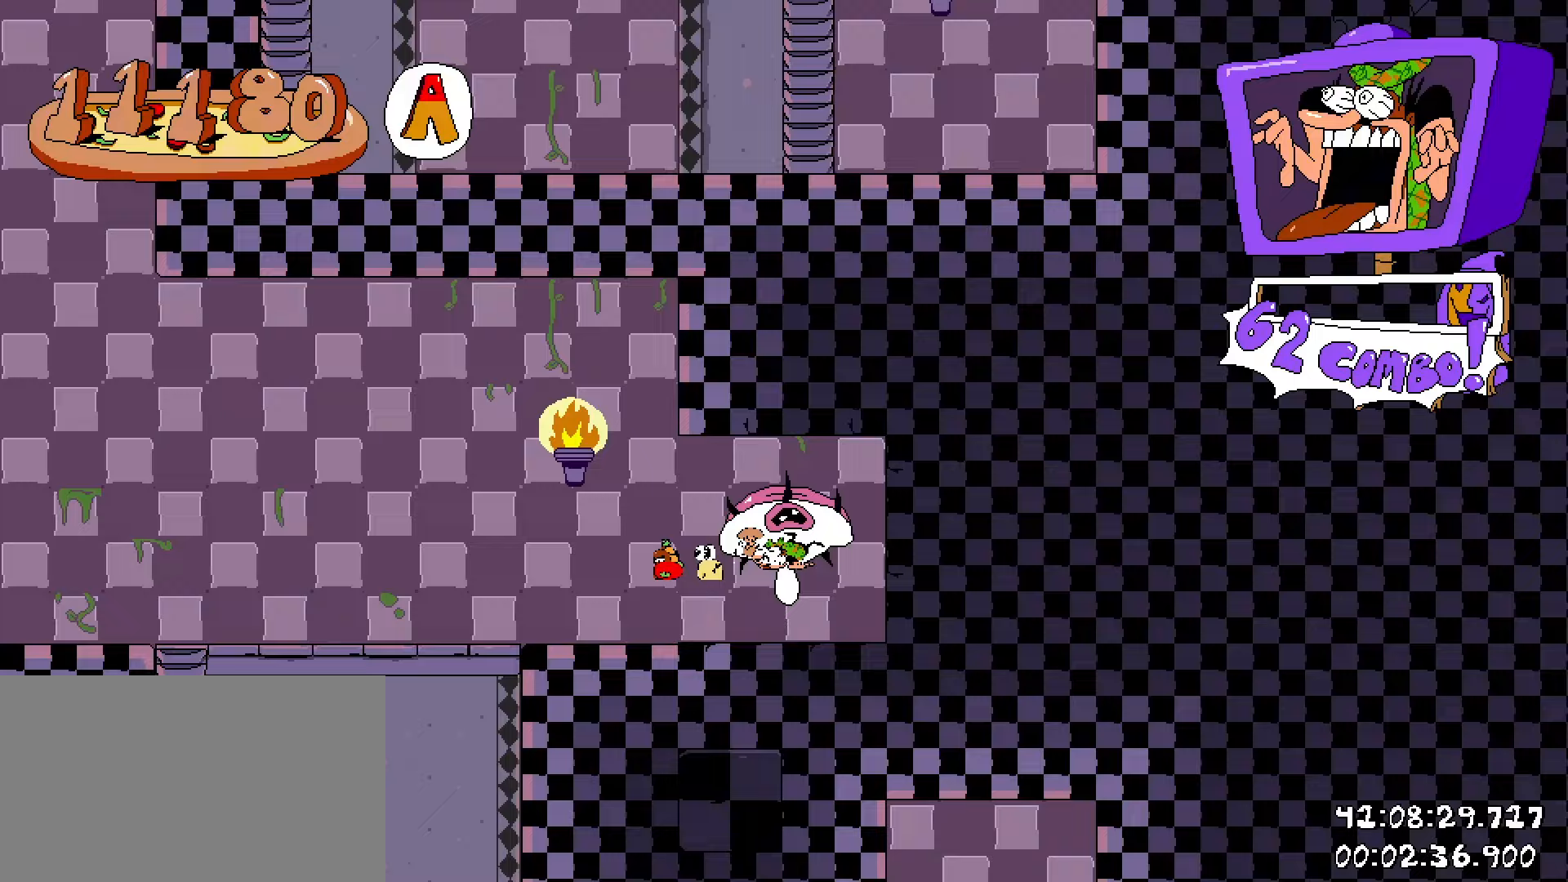
{"keys": ["a", "s", "shift"], "mouse": [], "events": [[450, "s", "down"]]}
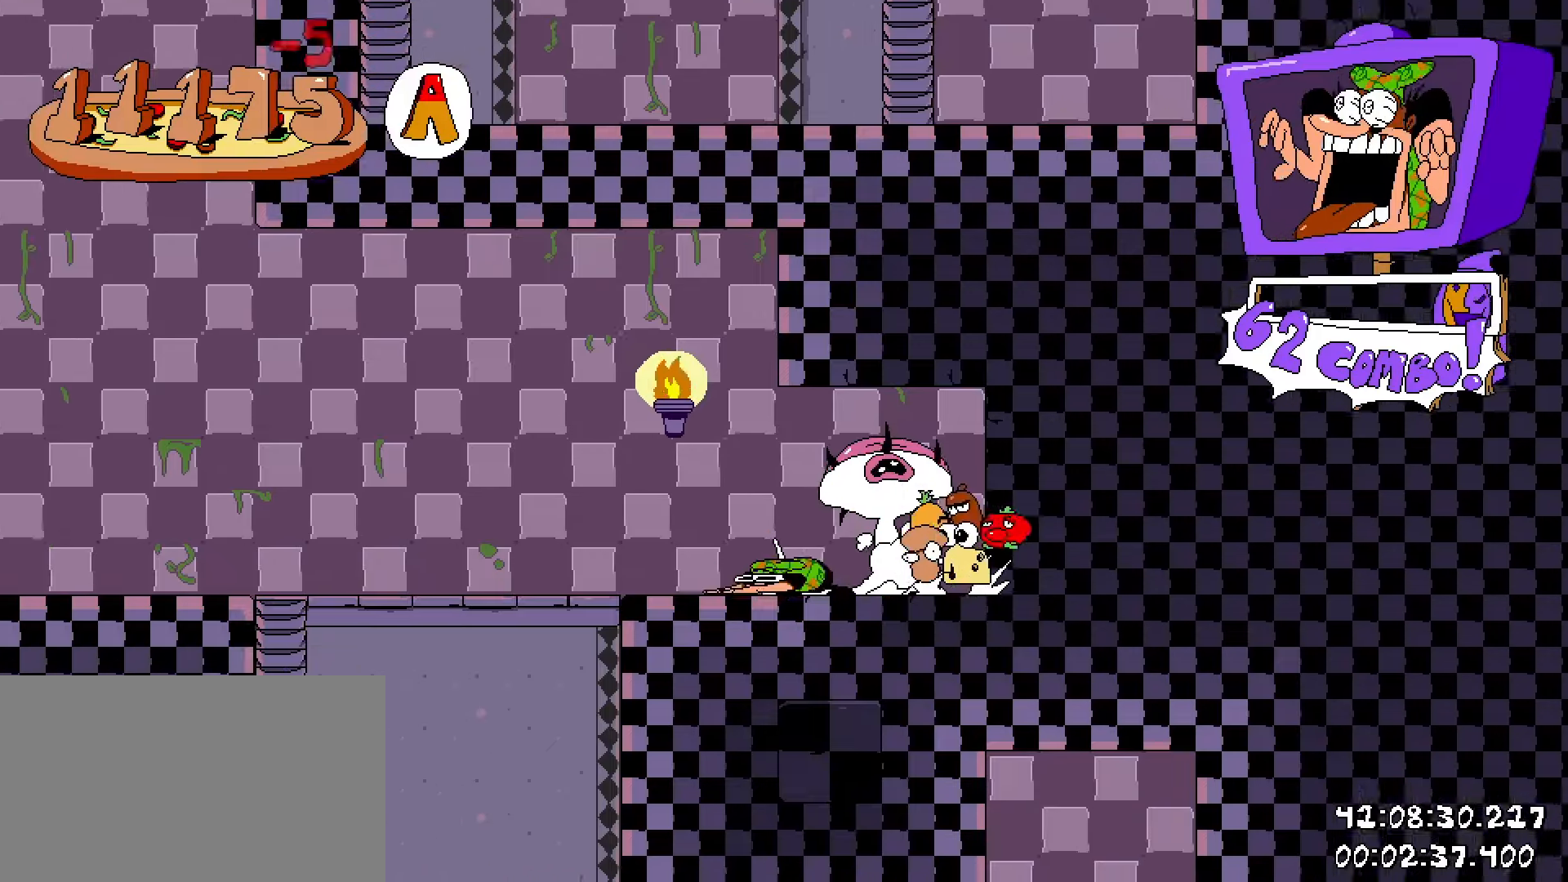
{"keys": ["s", "shift"], "mouse": [], "events": [[417, "a", "up"]]}
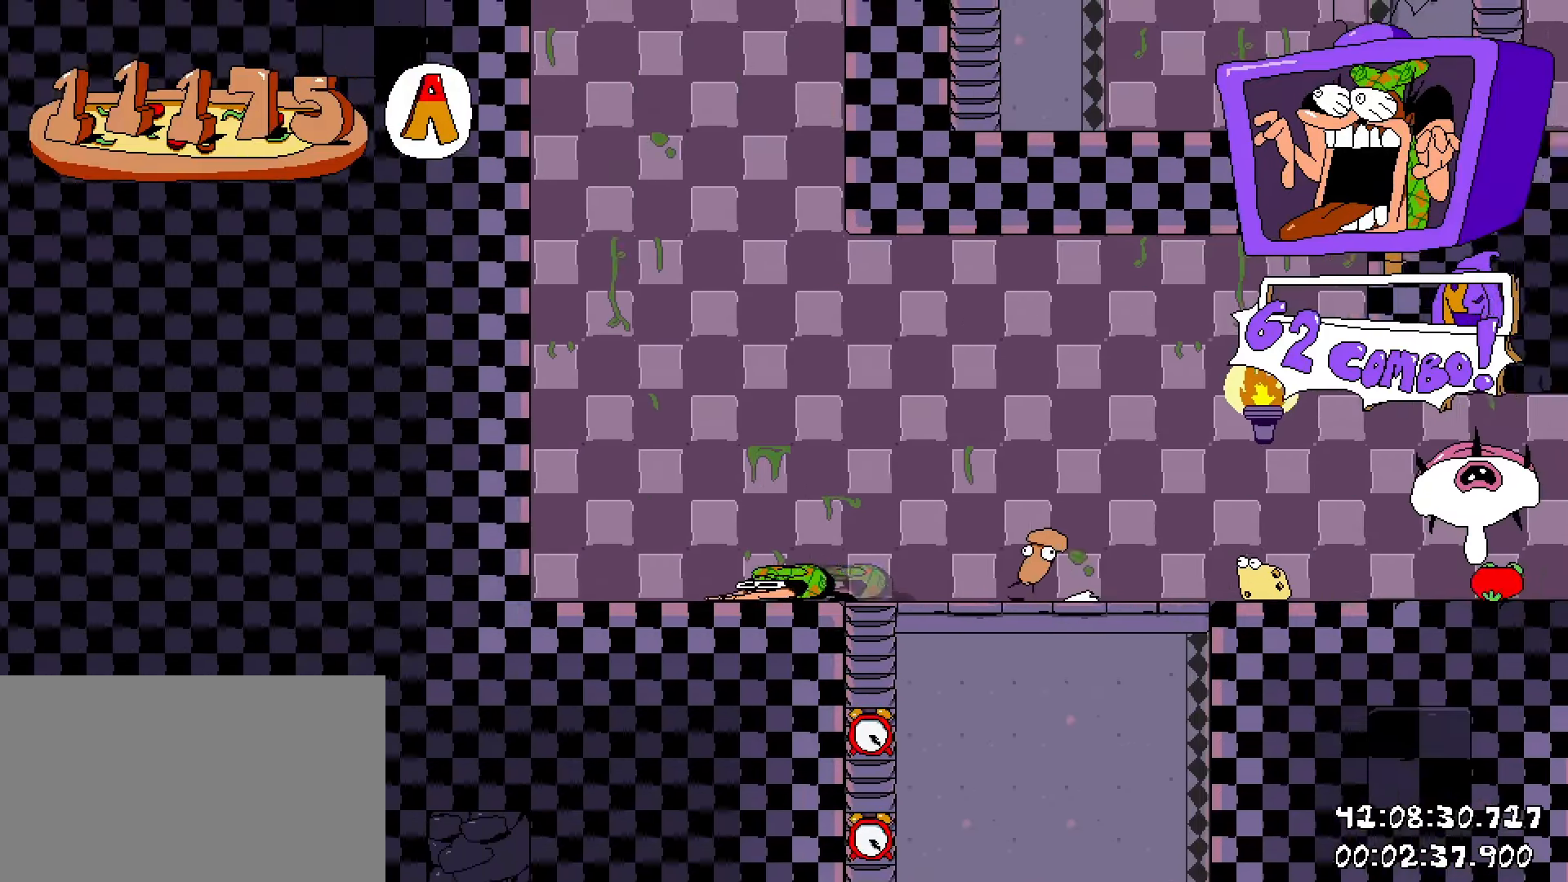
{"keys": ["d", "s", "shift"], "mouse": [], "events": [[200, "d", "down"]]}
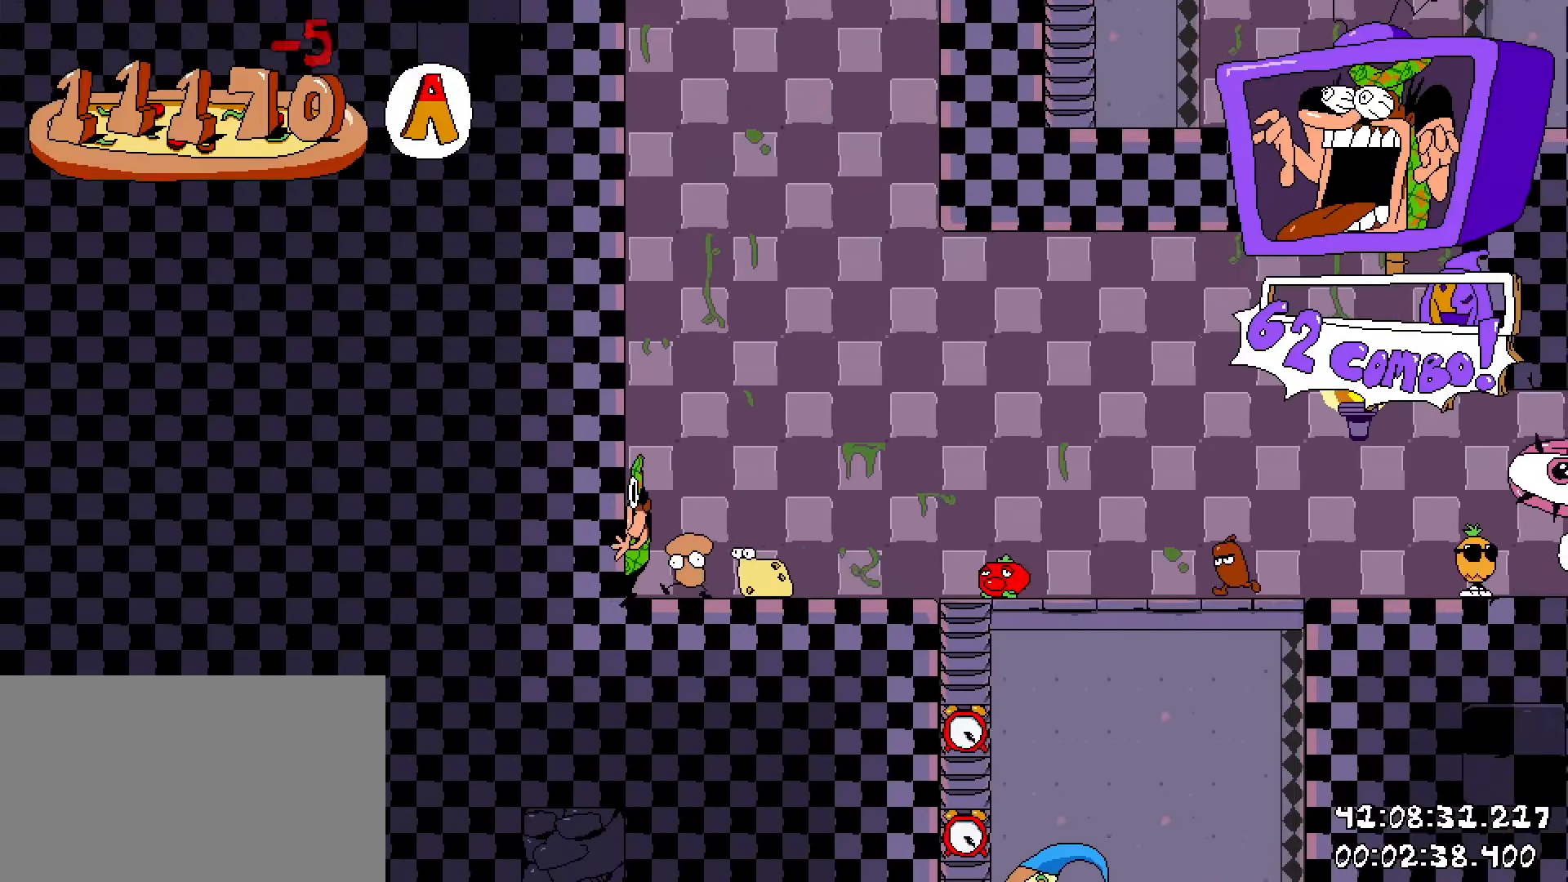
{"keys": ["d", "s", "shift"], "mouse": [], "events": []}
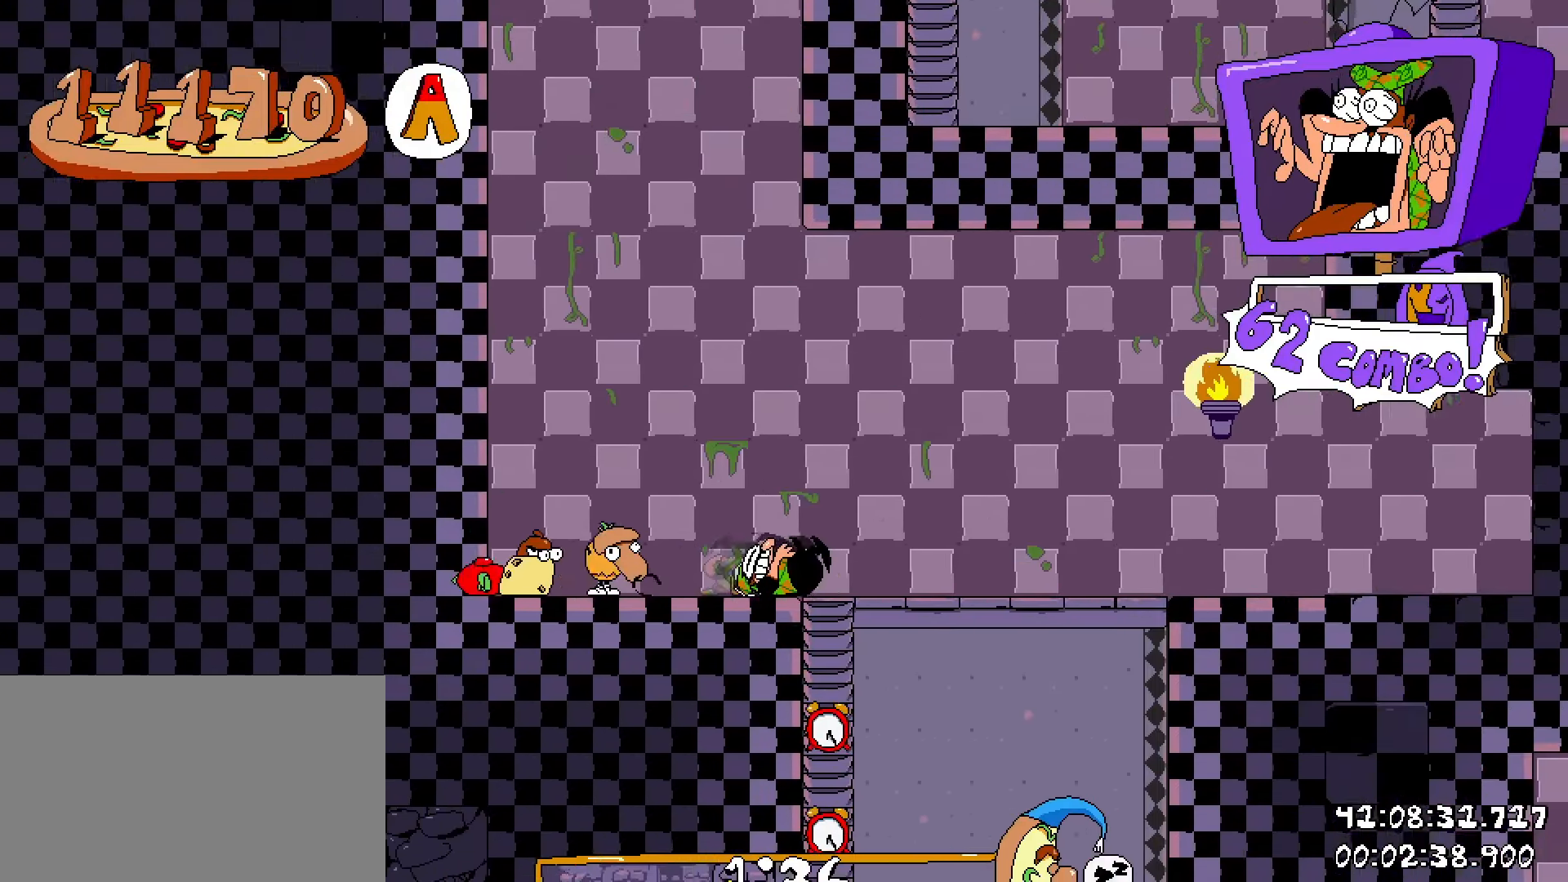
{"keys": ["a", "shift"], "mouse": [], "events": [[83, "d", "up"], [183, "a", "down"], [233, "s", "up"]]}